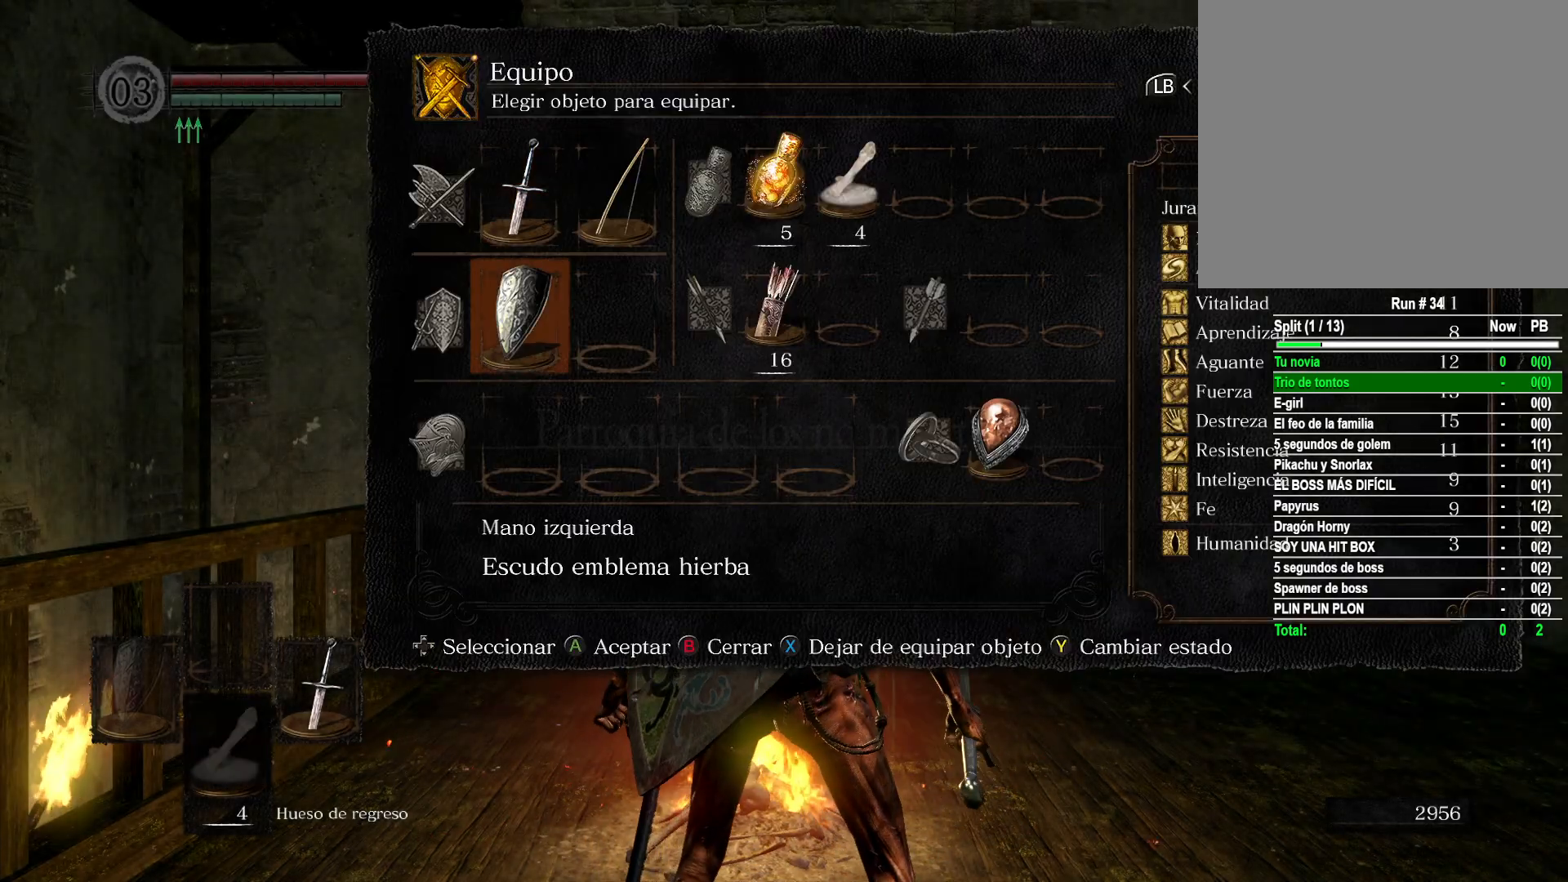
Gameplay with a controller (Xbox layout); each line is a JSON object with the inputs held at the frame after it. "events" lists button and stick changes between this image and that frame as [ms after this image, input, new state], when the widget could be followed in between.
{"buttons": ["DPAD_UP"], "left_stick": "center", "right_stick": "center", "events": [[500, "DPAD_UP", "down"]]}
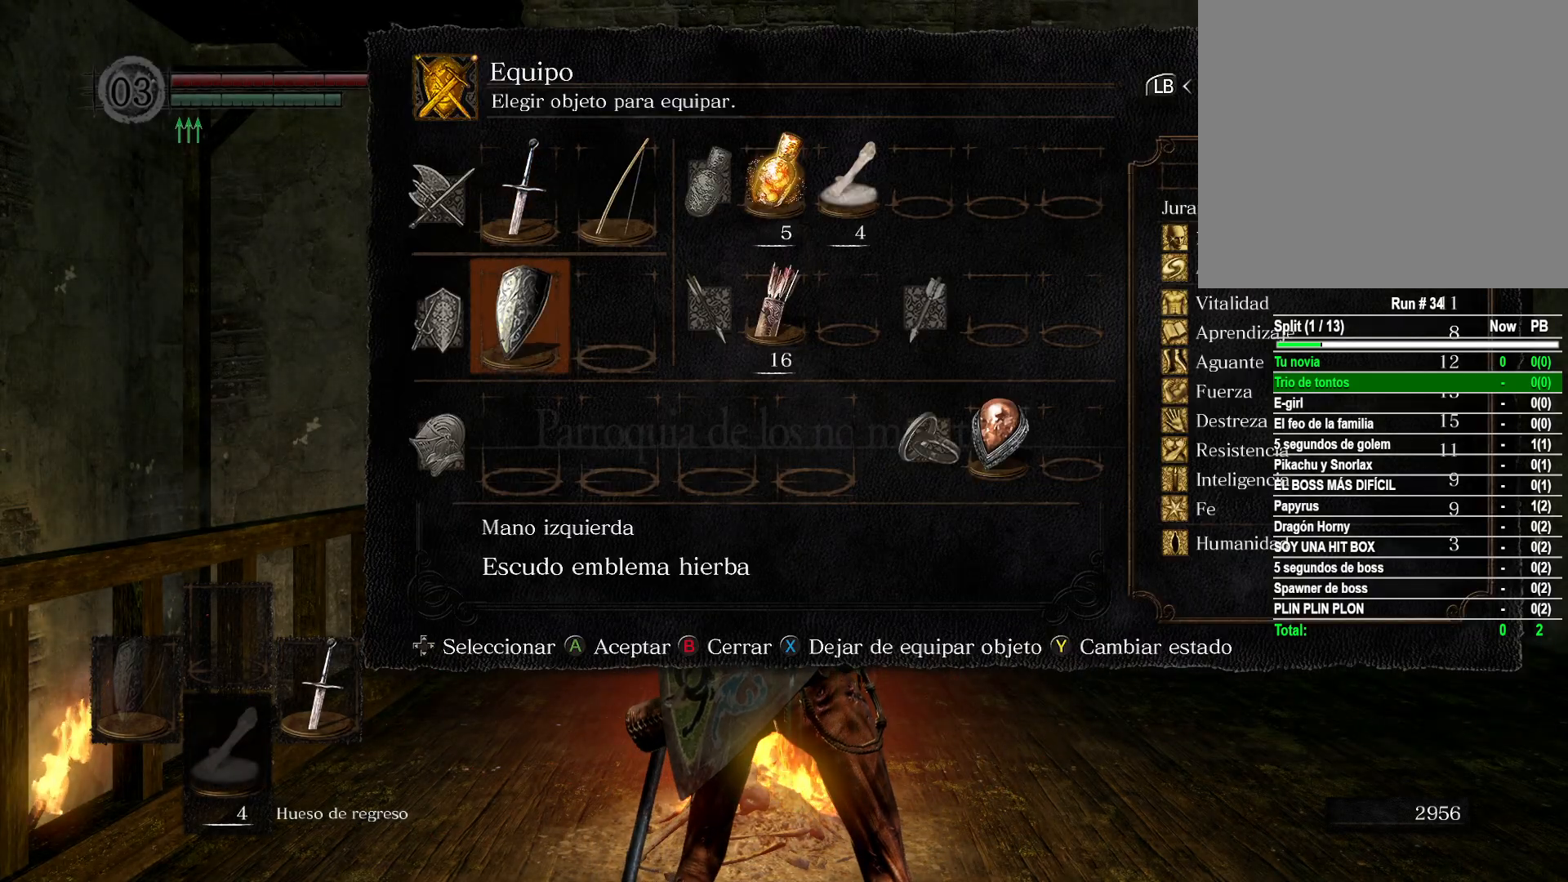
{"buttons": [], "left_stick": "center", "right_stick": "center", "events": [[117, "DPAD_UP", "up"], [150, "A", "down"], [300, "A", "up"]]}
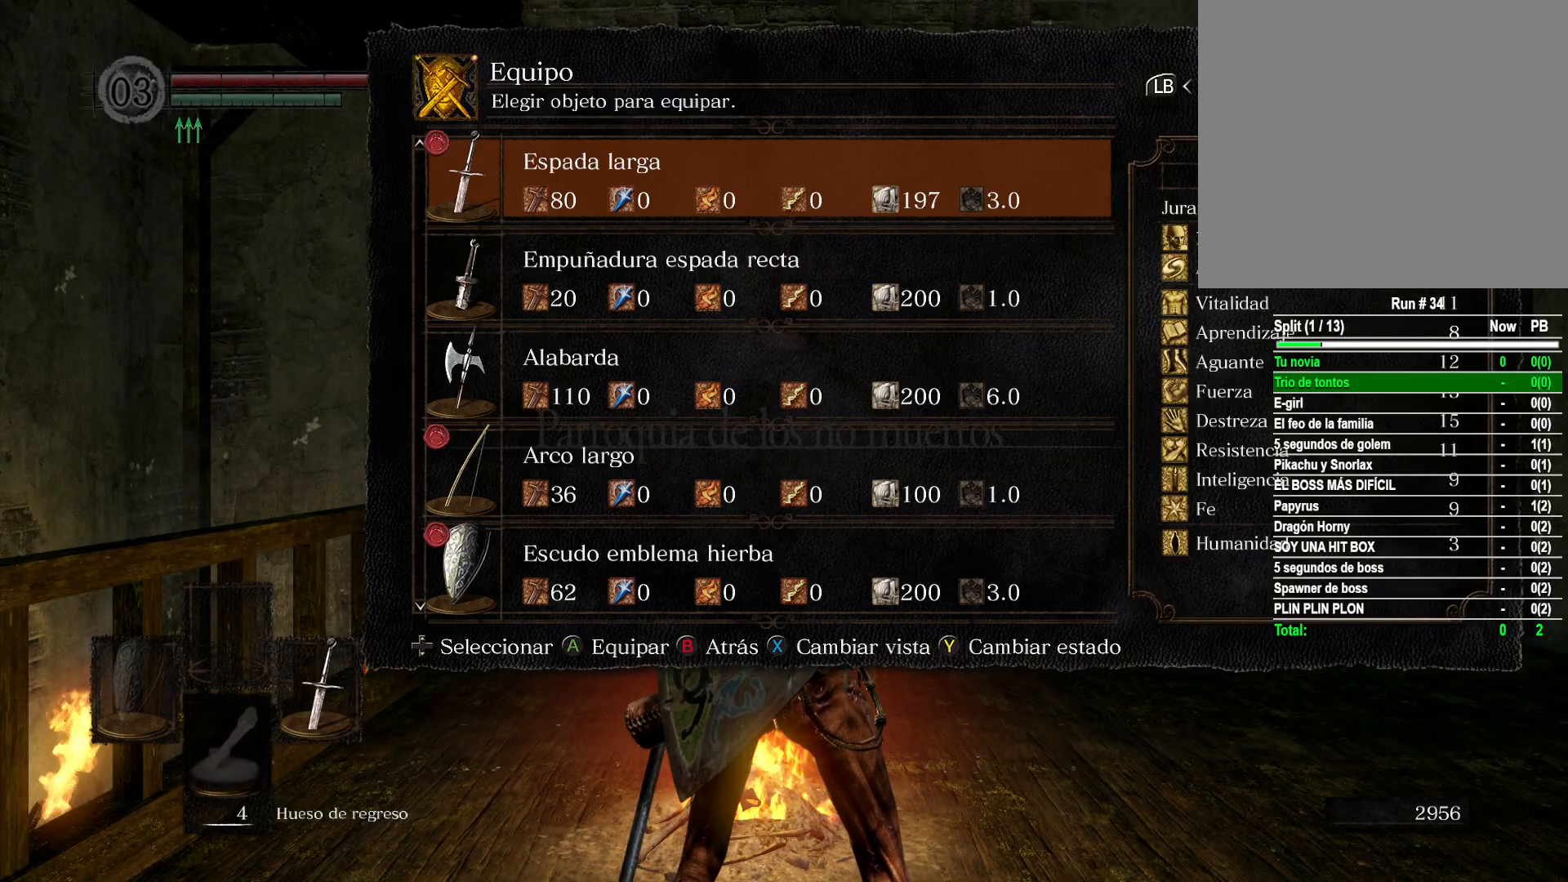
{"buttons": [], "left_stick": "center", "right_stick": "center", "events": [[117, "DPAD_DOWN", "down"], [200, "DPAD_DOWN", "up"], [317, "DPAD_DOWN", "down"], [400, "DPAD_DOWN", "up"]]}
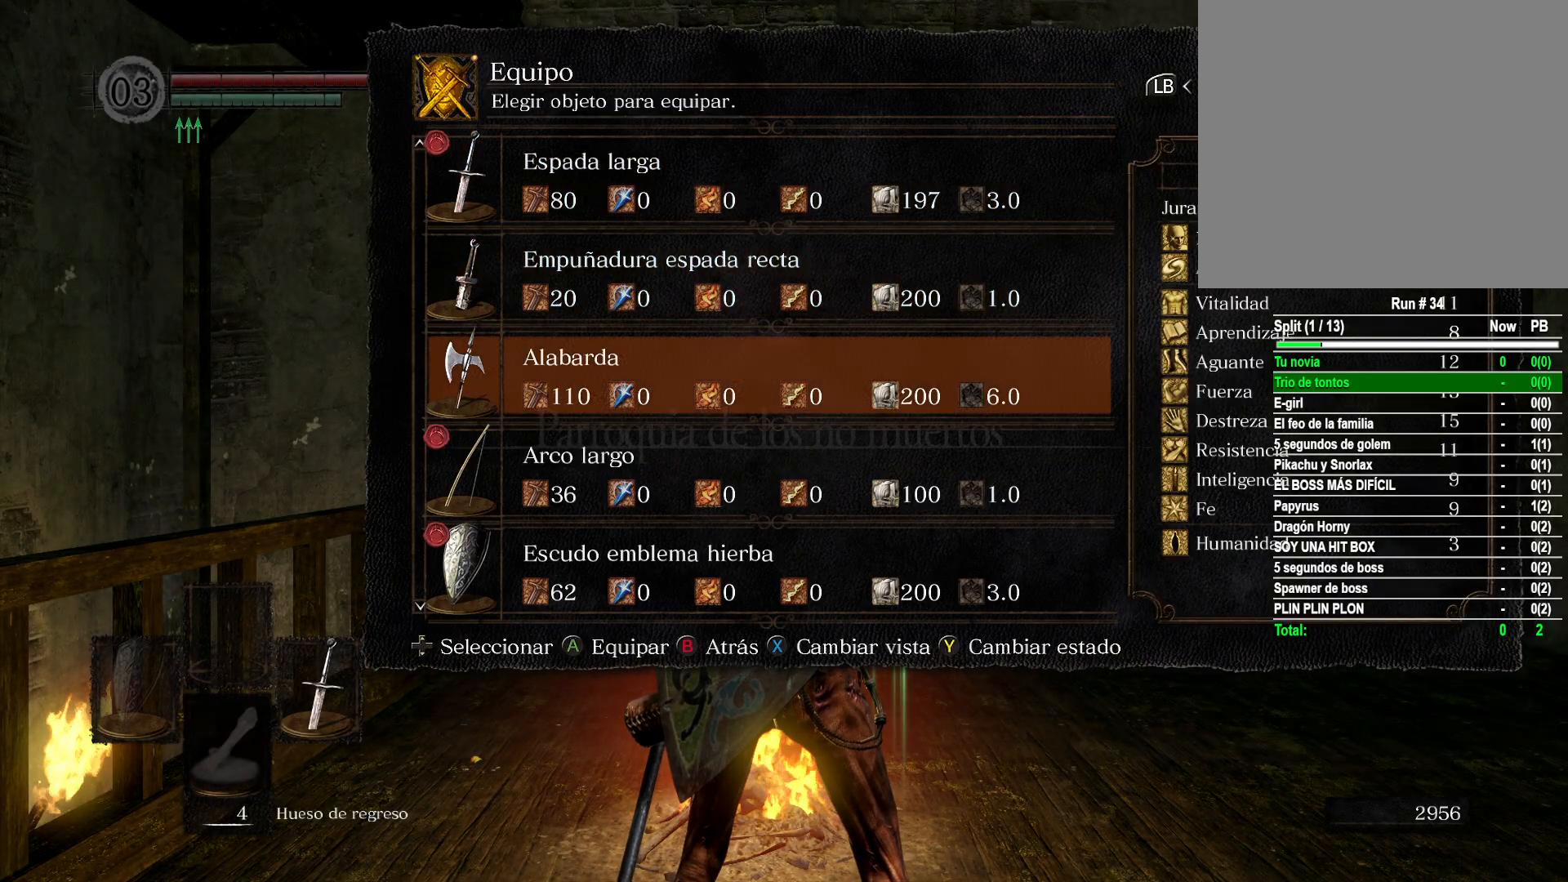
{"buttons": [], "left_stick": "center", "right_stick": "center", "events": [[33, "A", "down"], [117, "A", "up"]]}
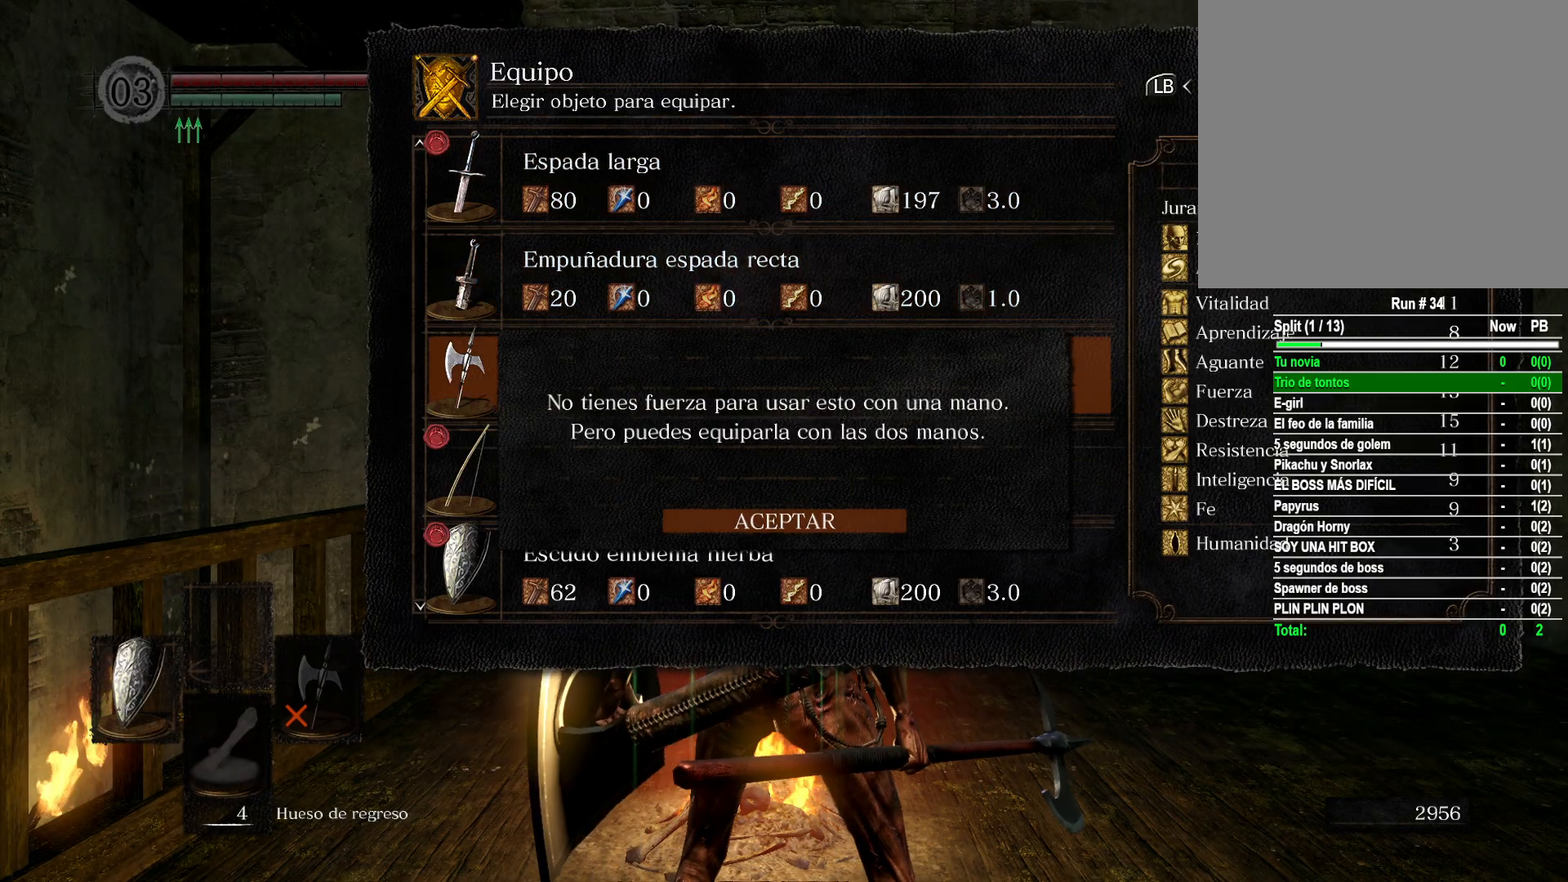
{"buttons": [], "left_stick": "center", "right_stick": "center", "events": [[67, "A", "down"], [150, "A", "up"]]}
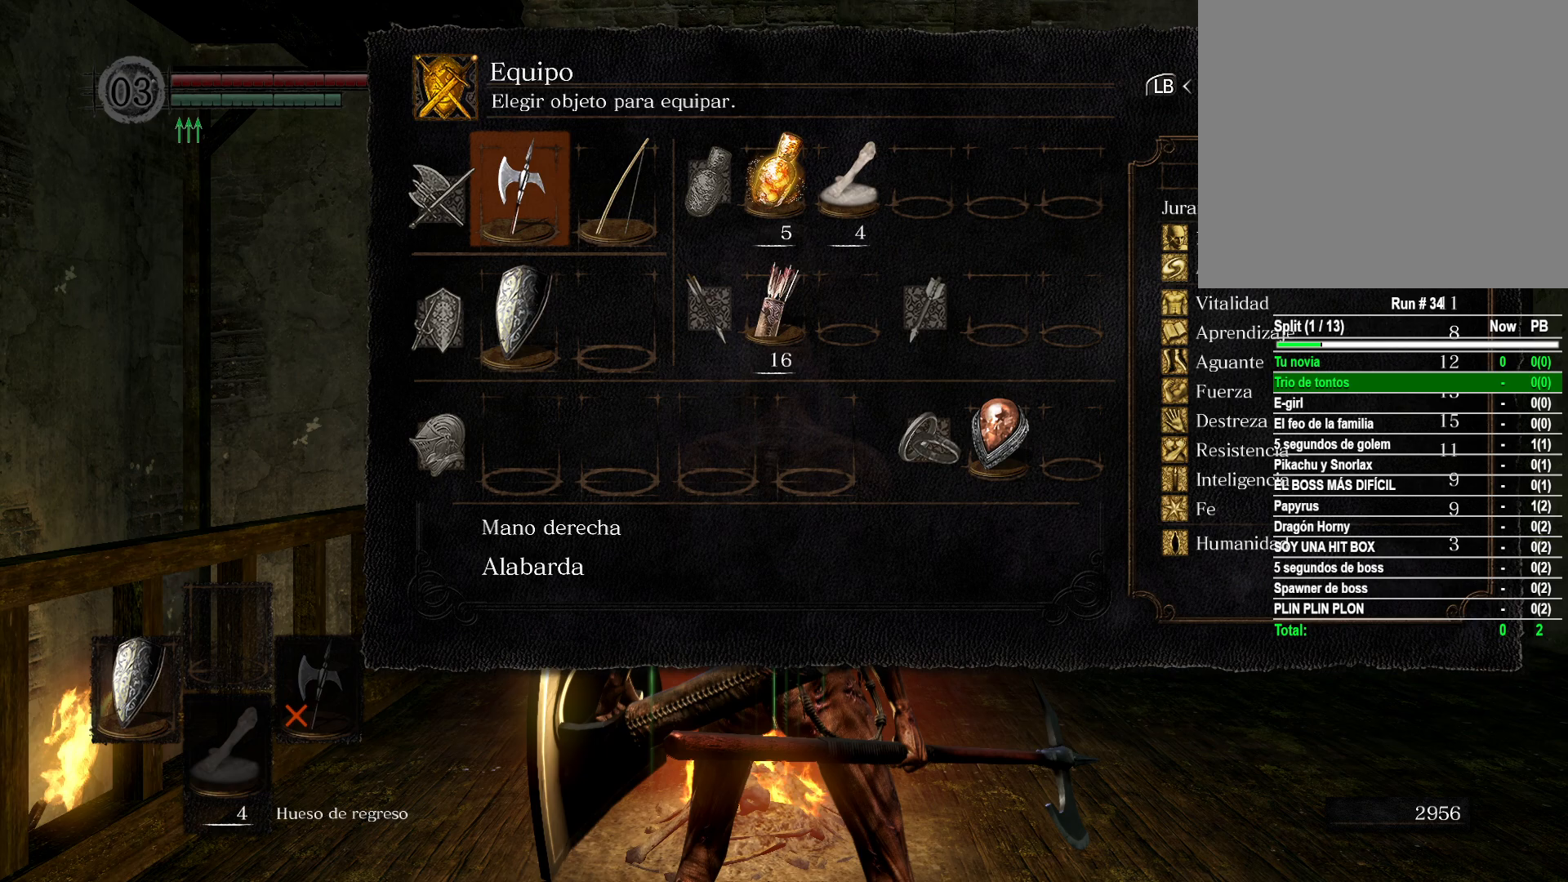
{"buttons": [], "left_stick": "center", "right_stick": "center", "events": []}
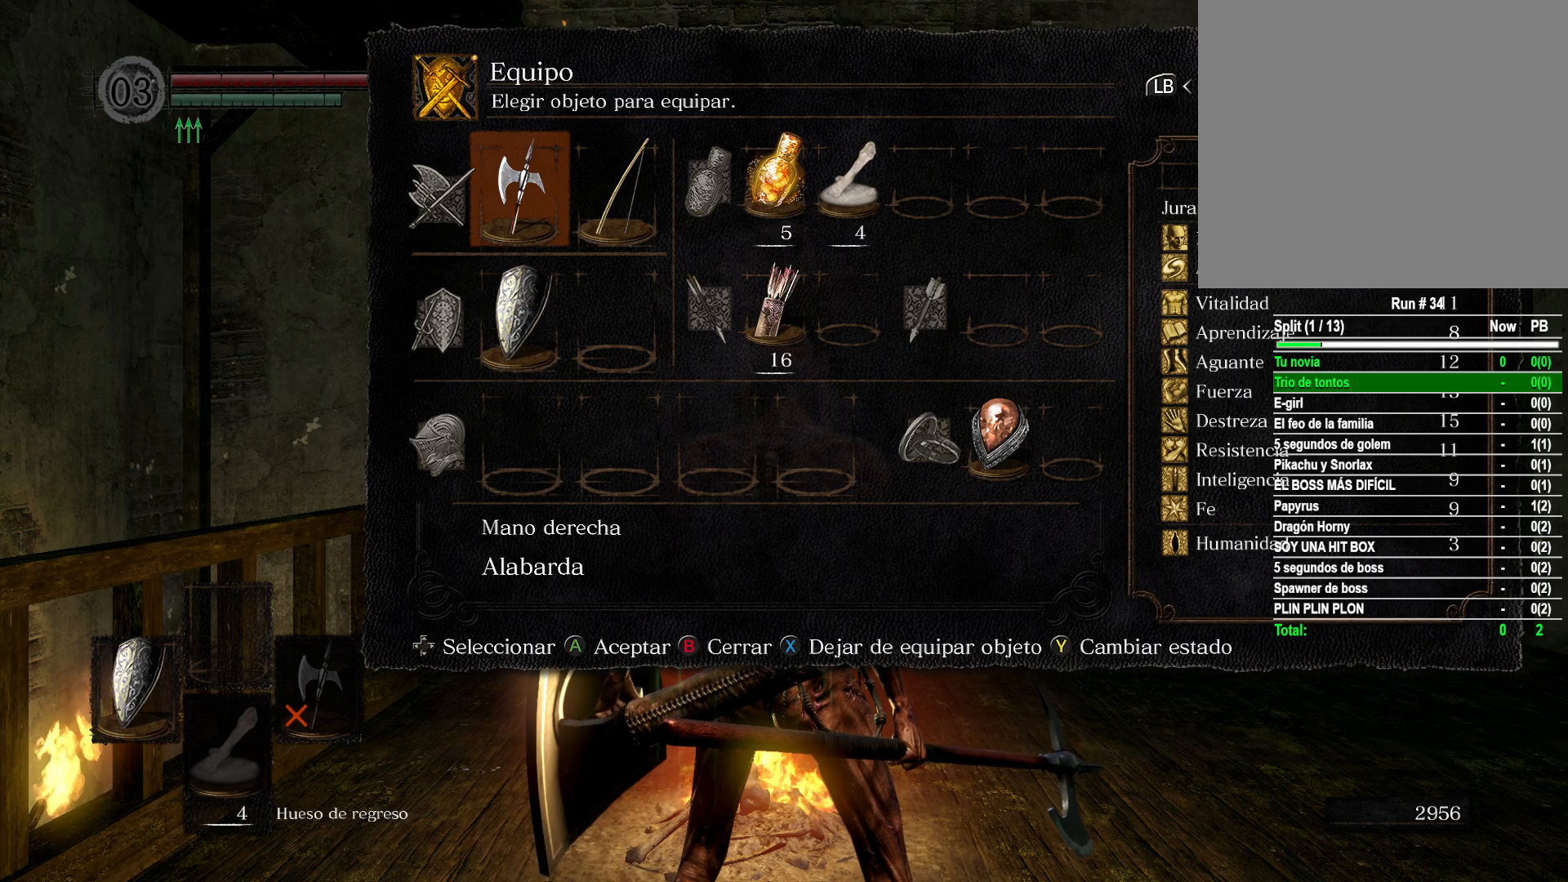
{"buttons": [], "left_stick": "center", "right_stick": "center", "events": []}
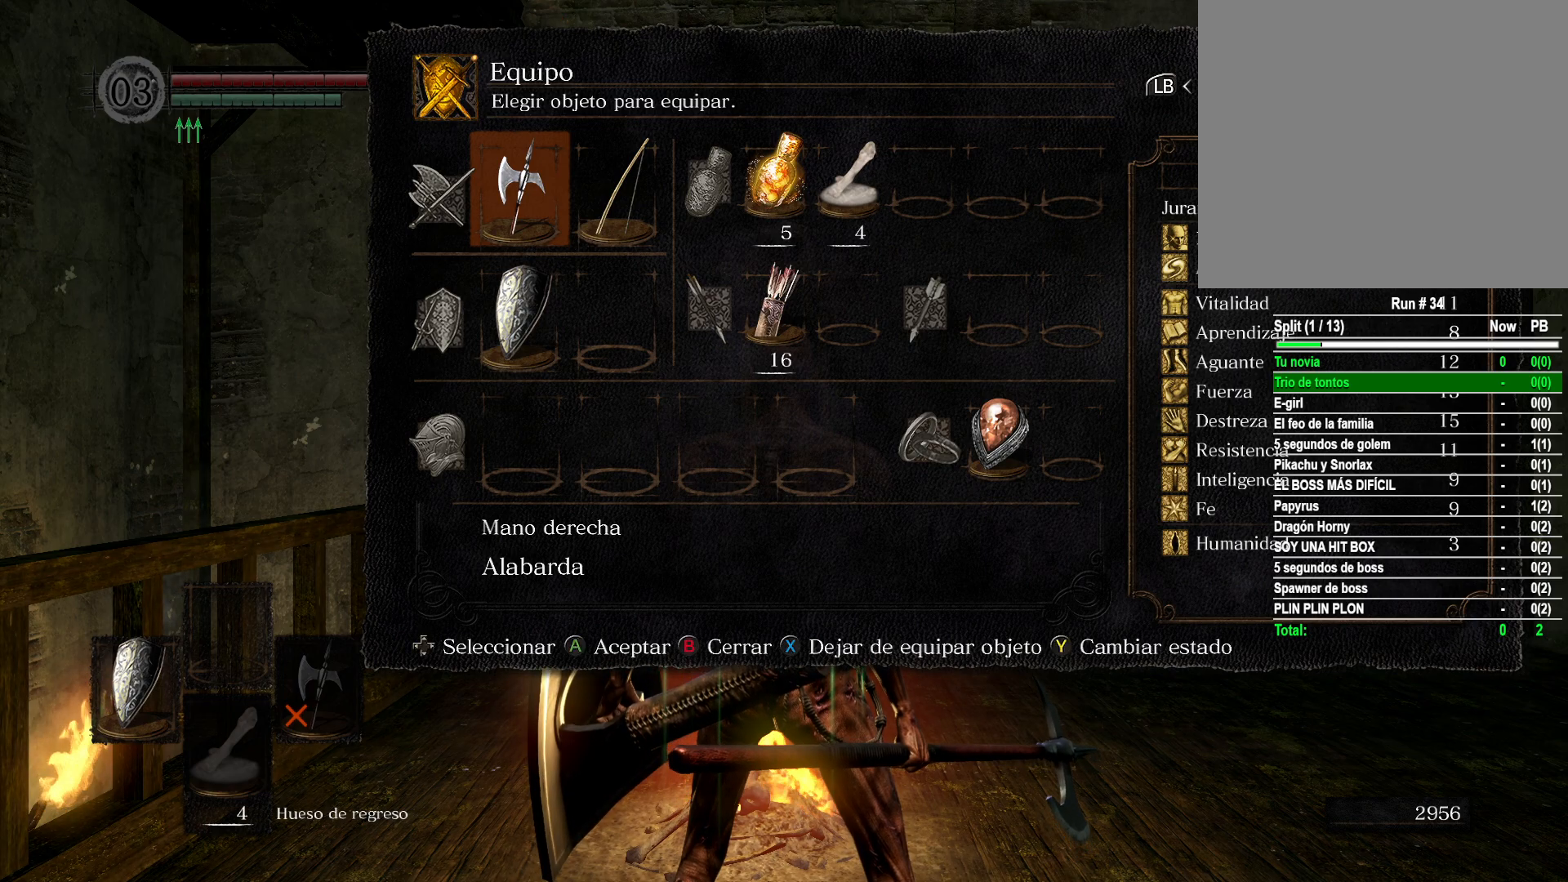
{"buttons": ["B"], "left_stick": "center", "right_stick": "center", "events": [[483, "B", "down"]]}
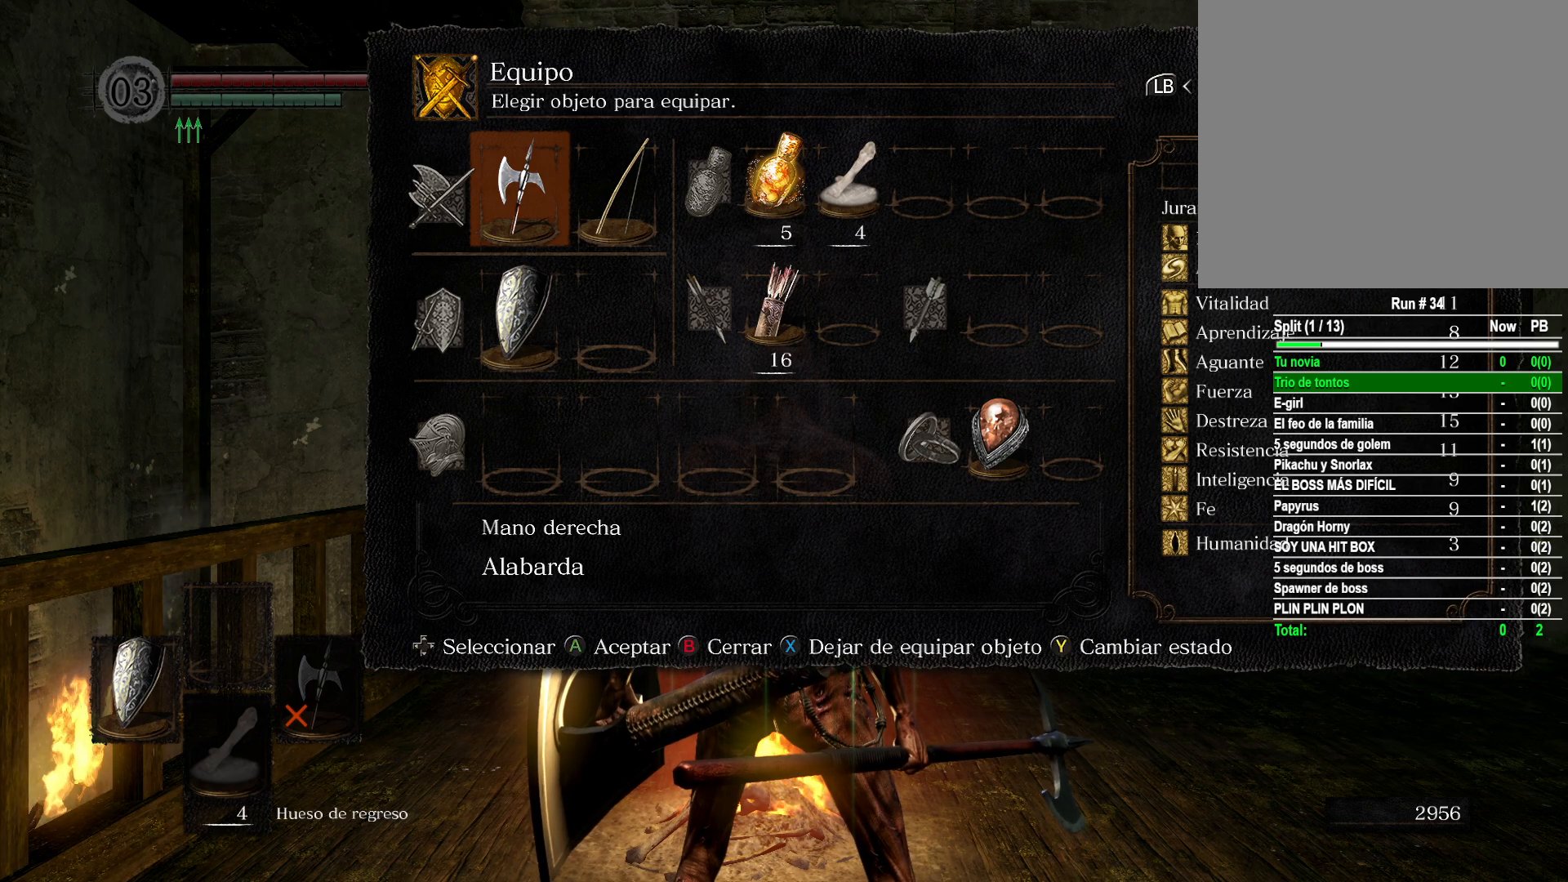
{"buttons": [], "left_stick": "center", "right_stick": "center", "events": [[83, "B", "up"], [333, "B", "down"], [450, "B", "up"]]}
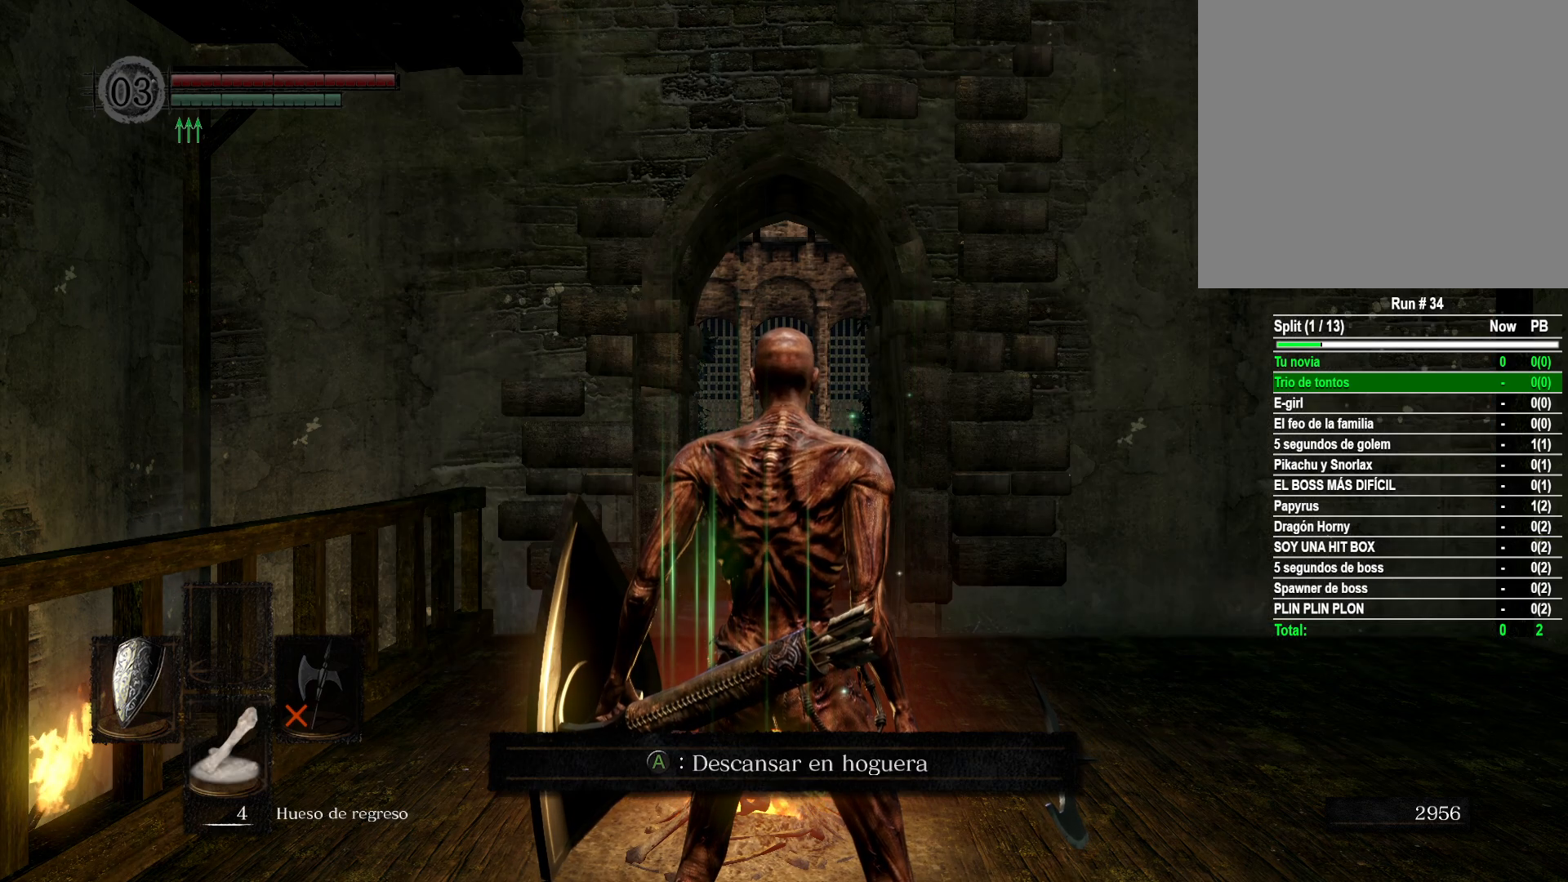
{"buttons": [], "left_stick": "center", "right_stick": "center", "events": [[167, "Y", "down"], [267, "Y", "up"]]}
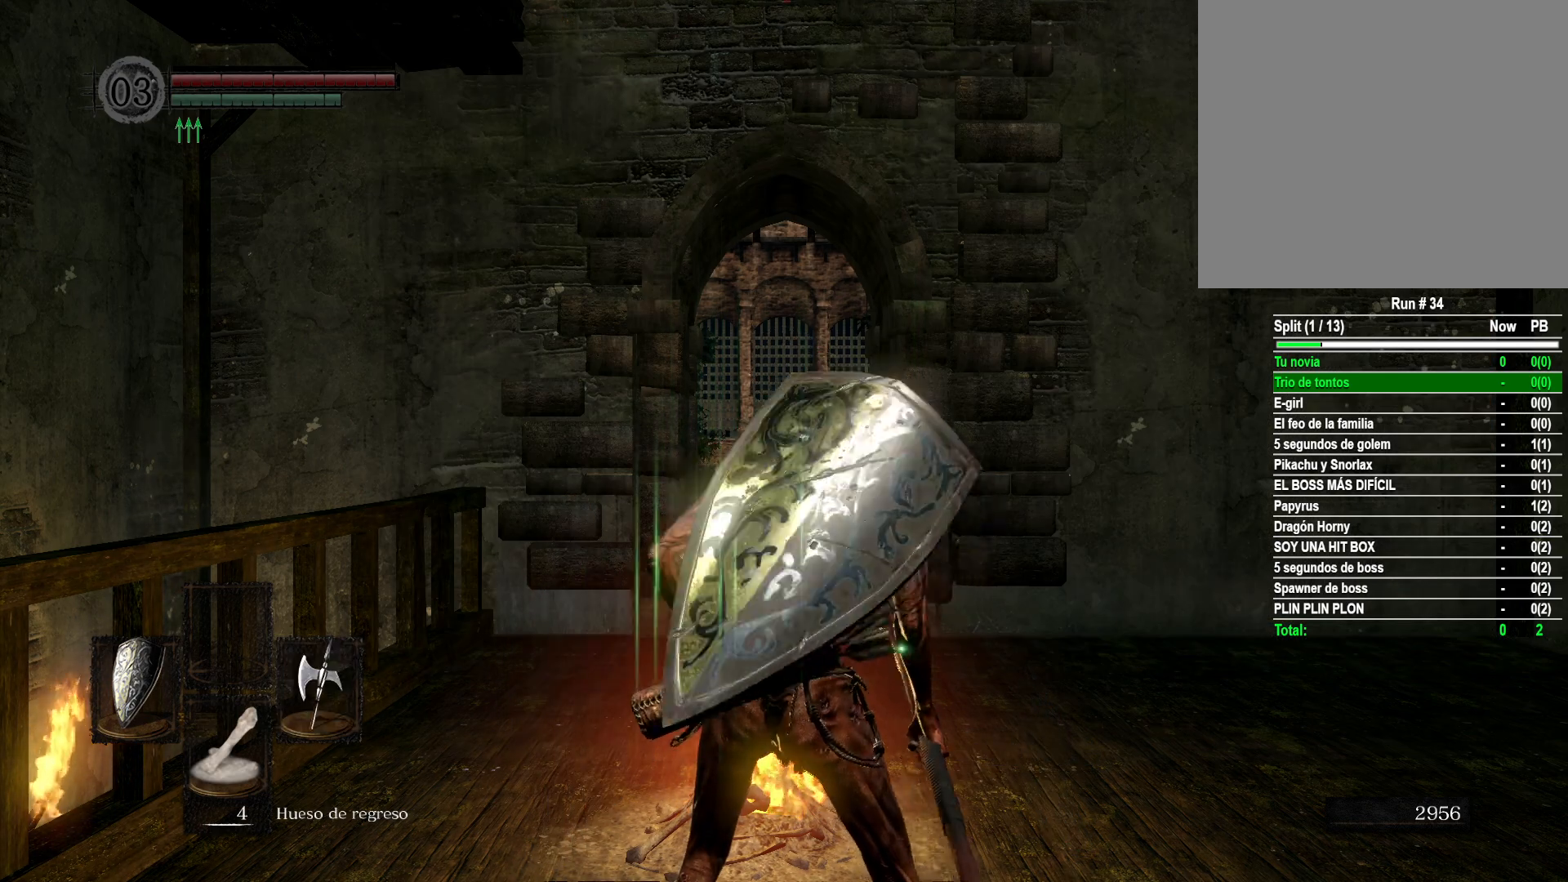
{"buttons": [], "left_stick": "left", "right_stick": "center", "events": [[83, "right_stick", "down-left"], [317, "right_stick", "center"], [483, "left_stick", "left"]]}
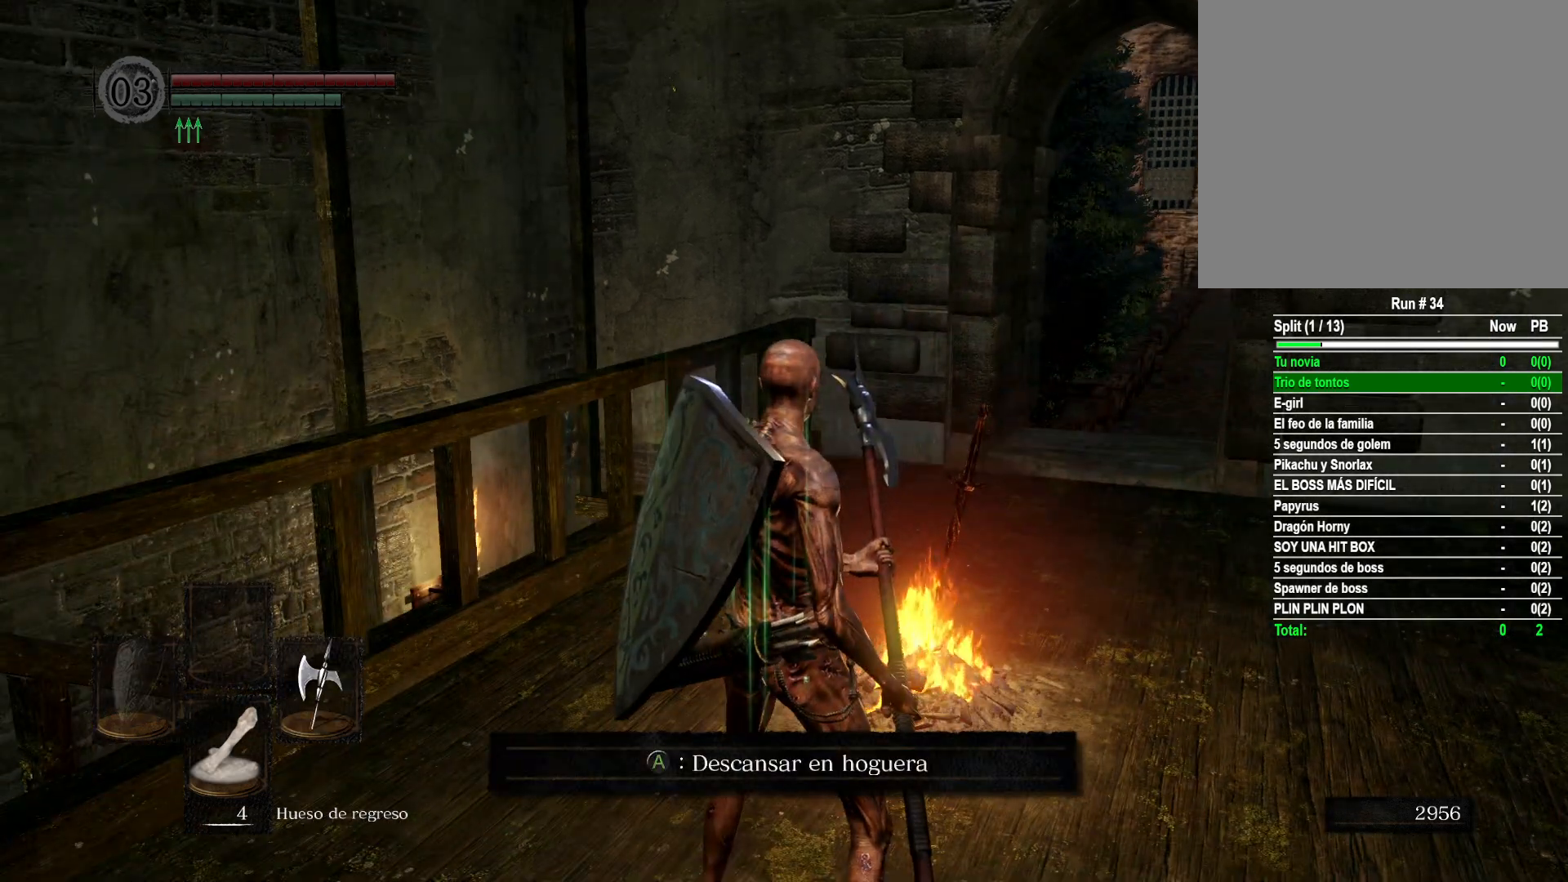
{"buttons": [], "left_stick": "up-left", "right_stick": "center", "events": [[17, "left_stick", "up-left"], [17, "right_stick", "left"], [317, "right_stick", "center"]]}
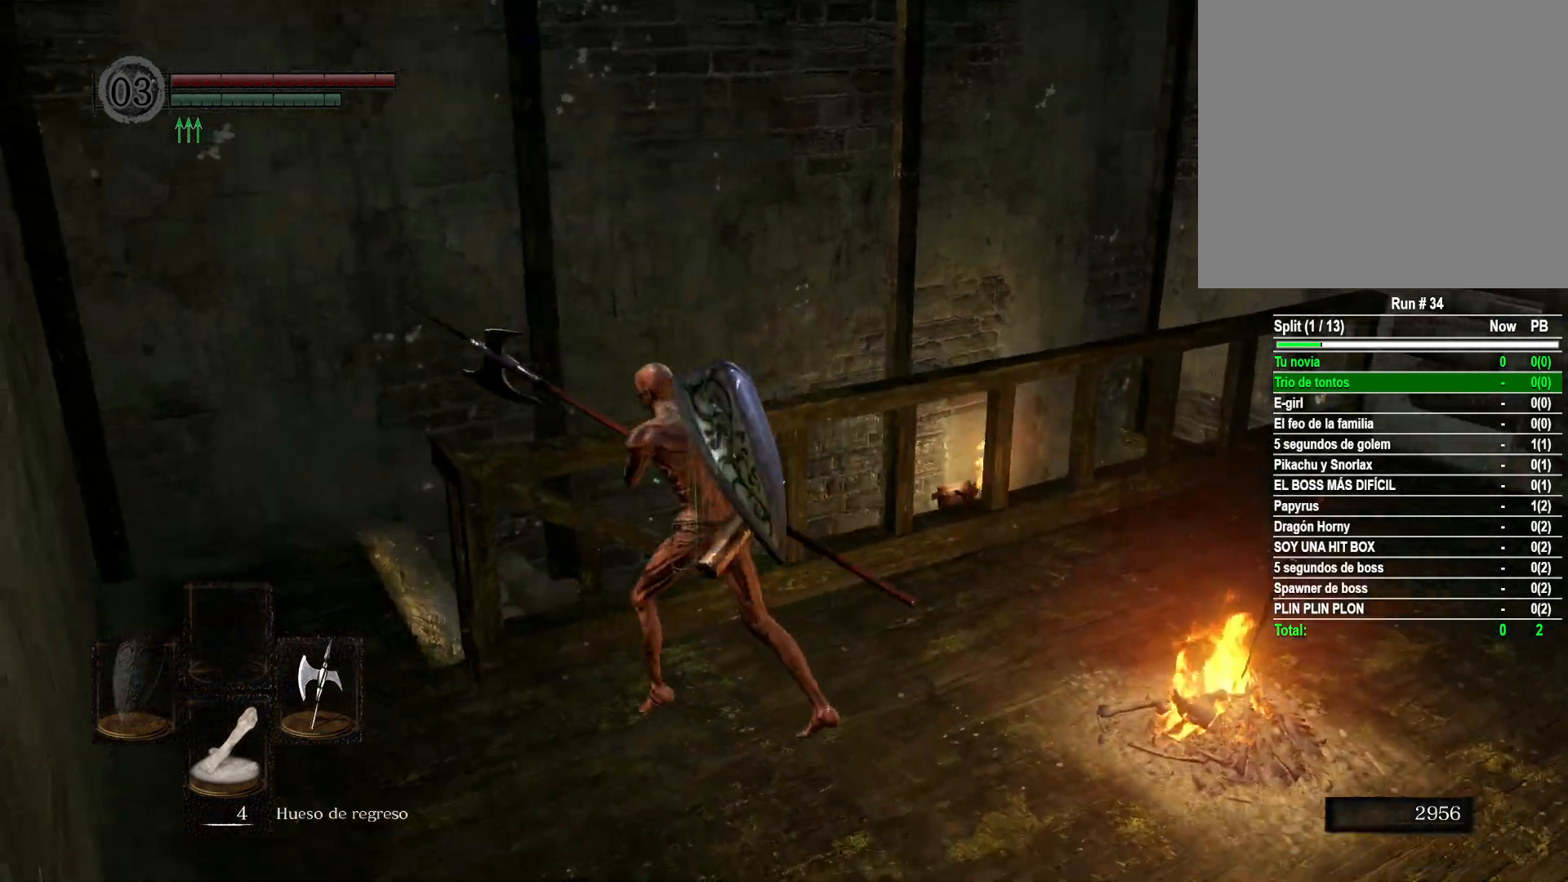
{"buttons": [], "left_stick": "center", "right_stick": "center", "events": [[50, "START", "down"], [117, "left_stick", "center"], [133, "START", "up"], [417, "A", "down"], [483, "A", "up"]]}
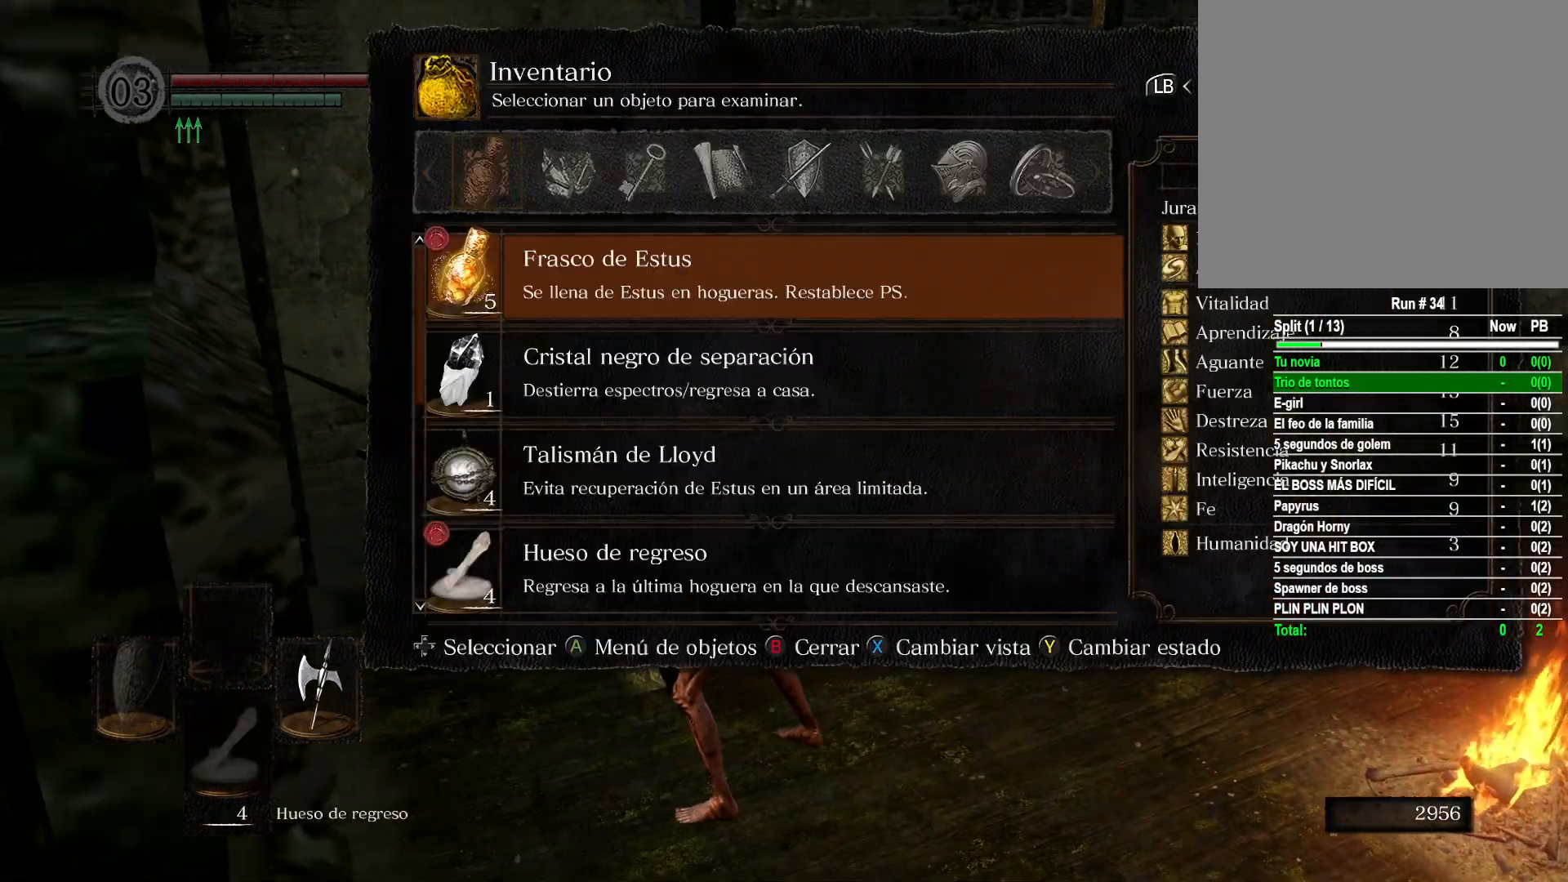
{"buttons": ["DPAD_UP"], "left_stick": "center", "right_stick": "center", "events": [[83, "DPAD_UP", "down"], [183, "DPAD_UP", "up"], [267, "DPAD_UP", "down"], [367, "DPAD_UP", "up"], [433, "DPAD_UP", "down"]]}
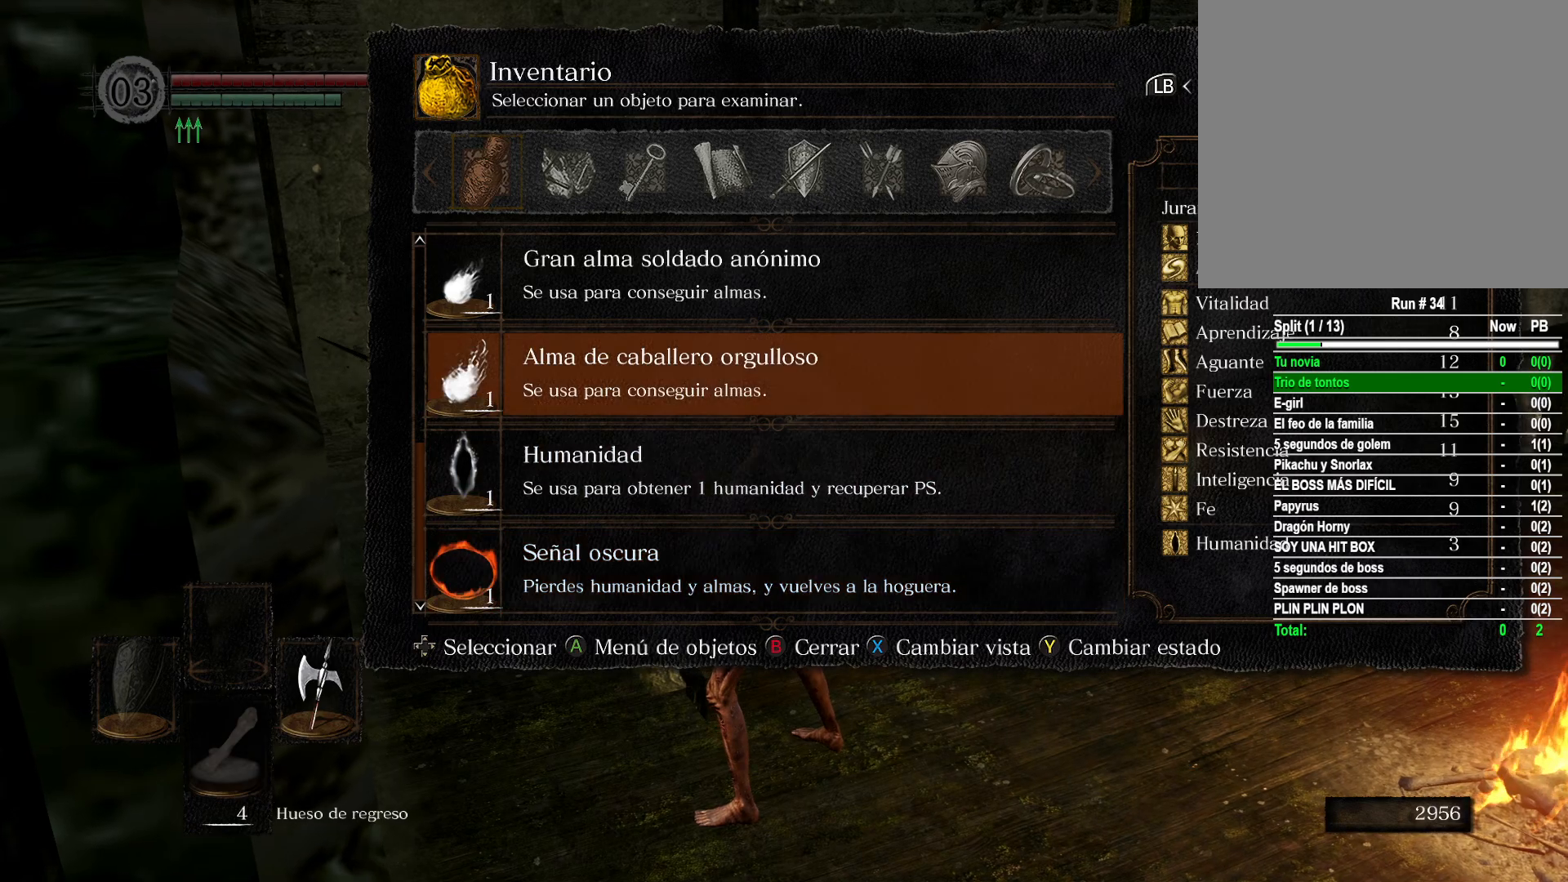
{"buttons": ["A"], "left_stick": "center", "right_stick": "center", "events": [[17, "DPAD_UP", "up"], [150, "A", "down"], [233, "A", "up"], [333, "A", "down"], [400, "A", "up"], [500, "A", "down"]]}
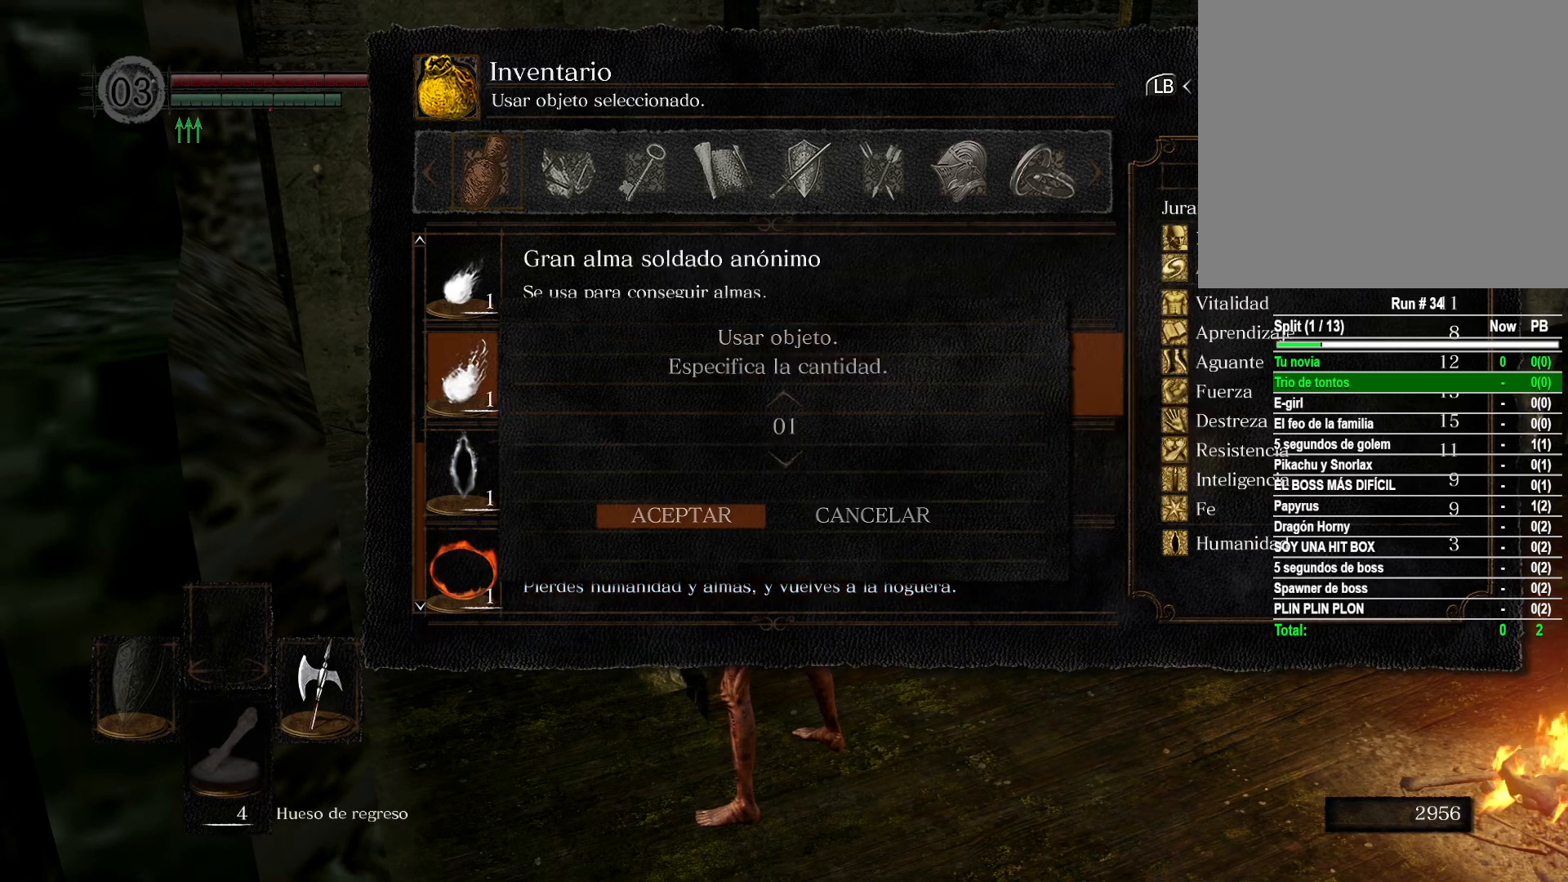
{"buttons": [], "left_stick": "center", "right_stick": "center", "events": [[50, "A", "up"]]}
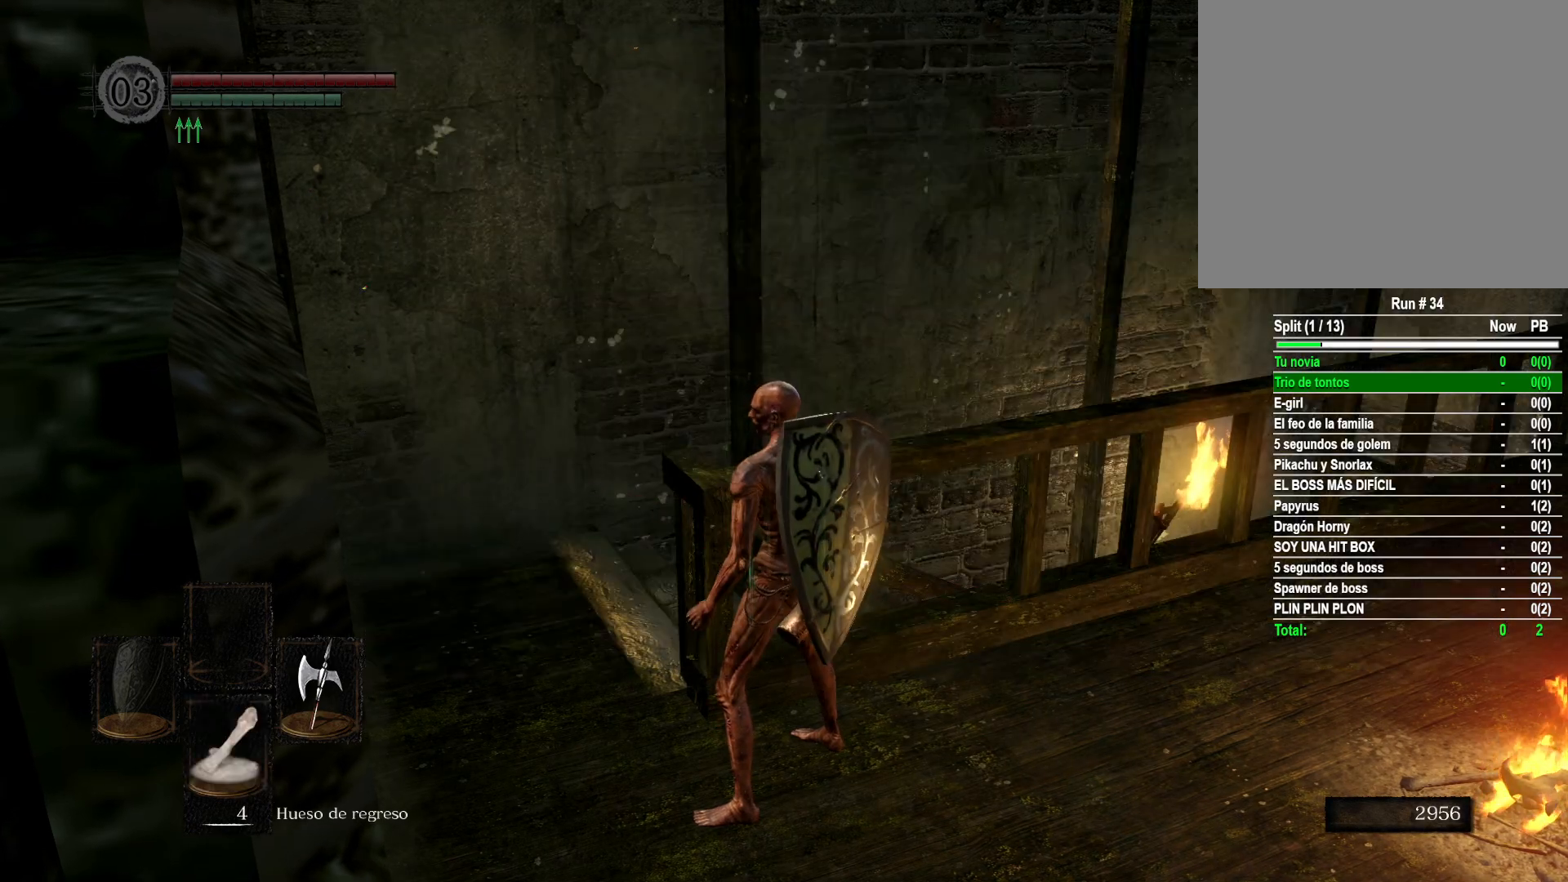
{"buttons": [], "left_stick": "center", "right_stick": "center", "events": []}
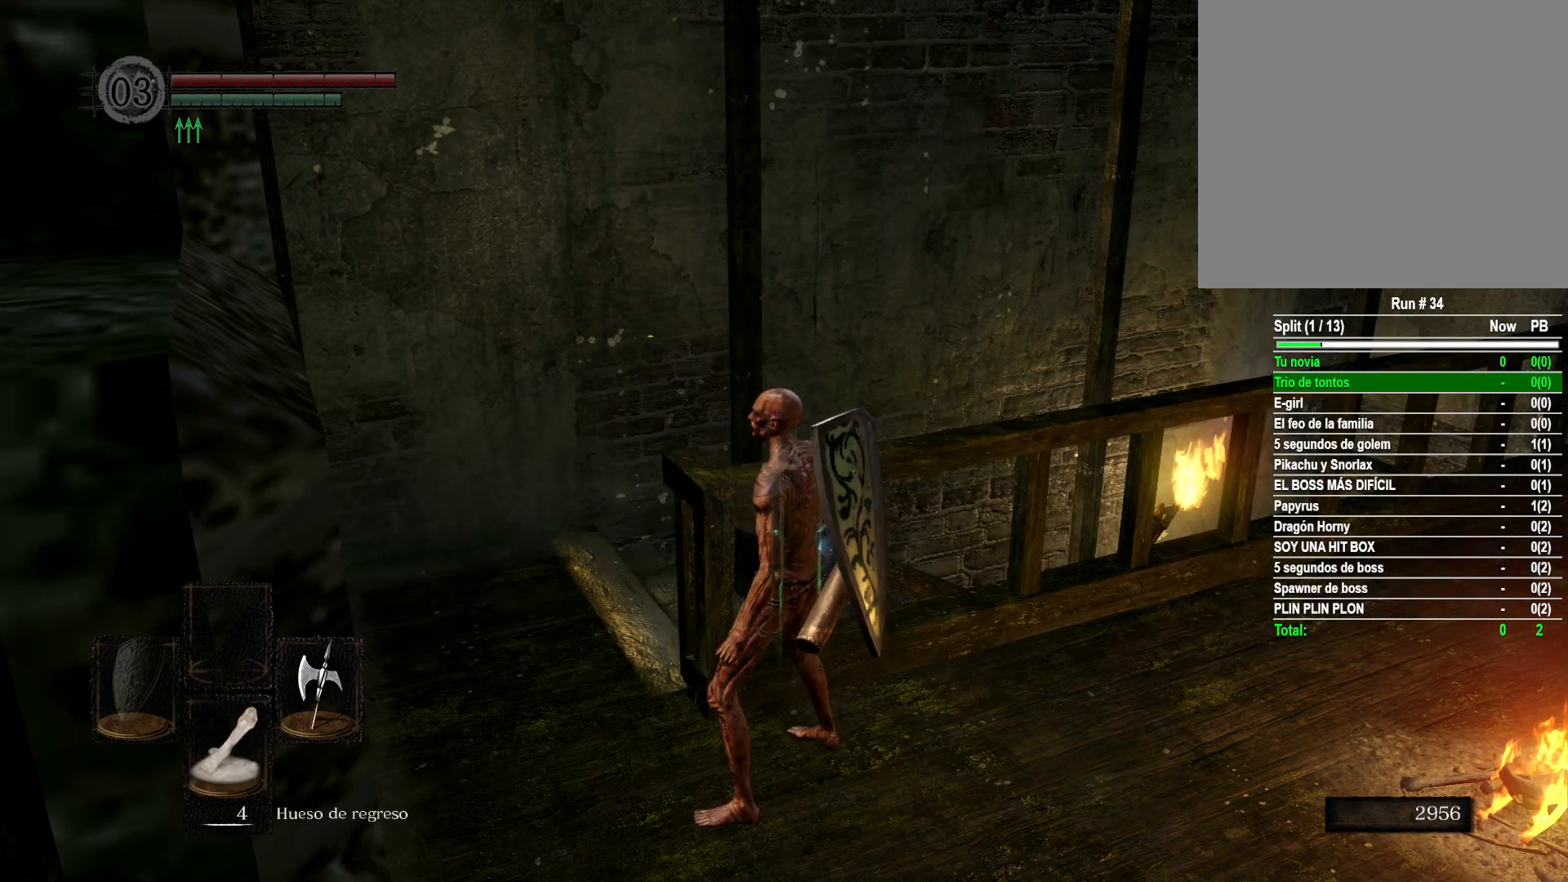
{"buttons": [], "left_stick": "center", "right_stick": "center", "events": []}
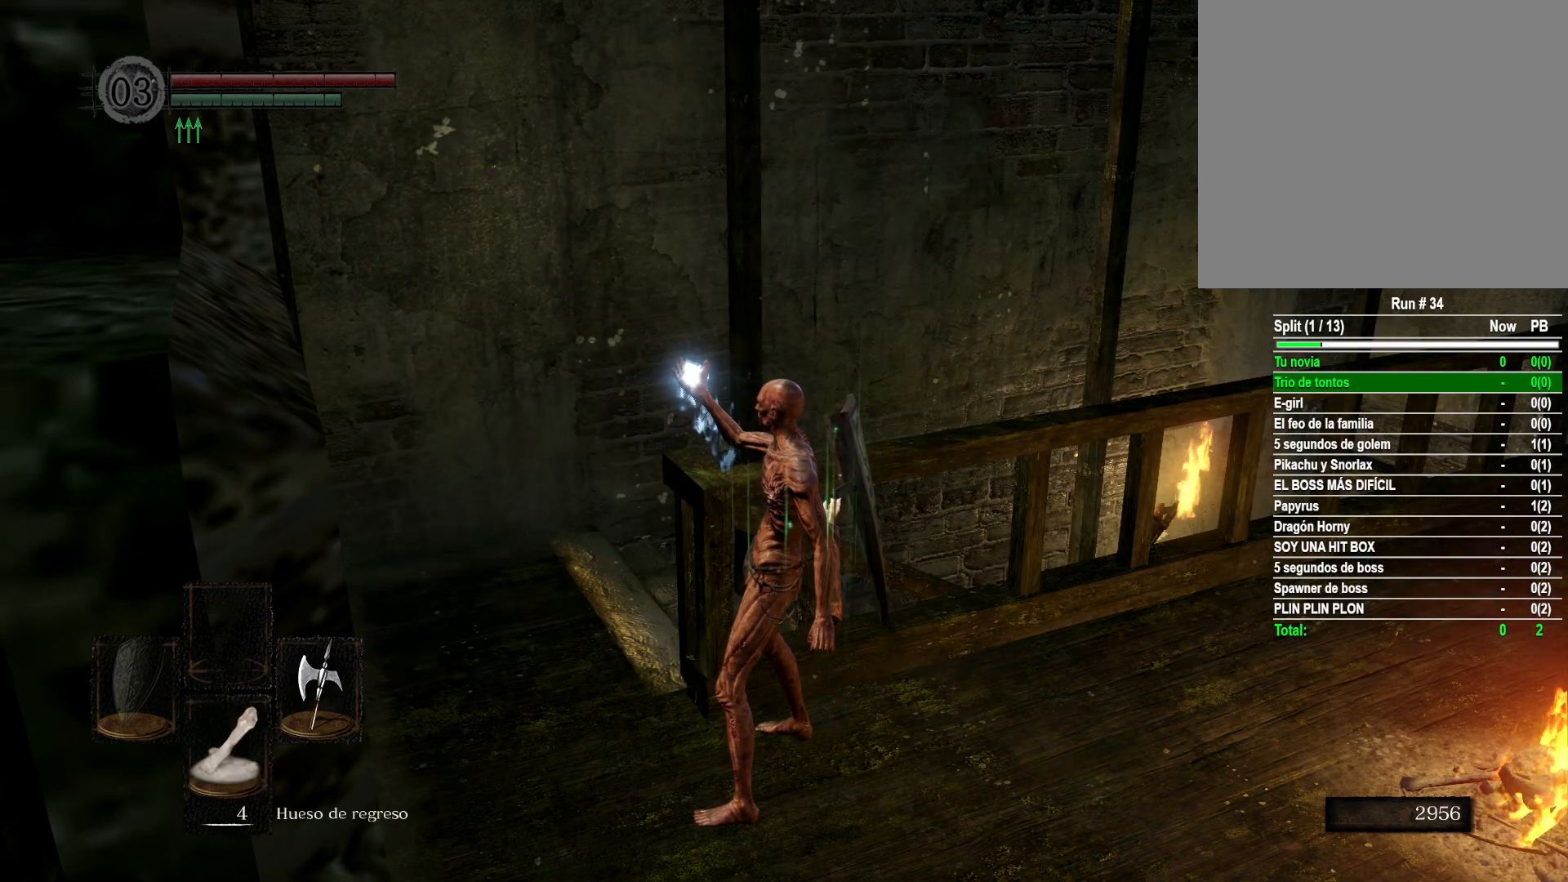
{"buttons": [], "left_stick": "center", "right_stick": "center", "events": []}
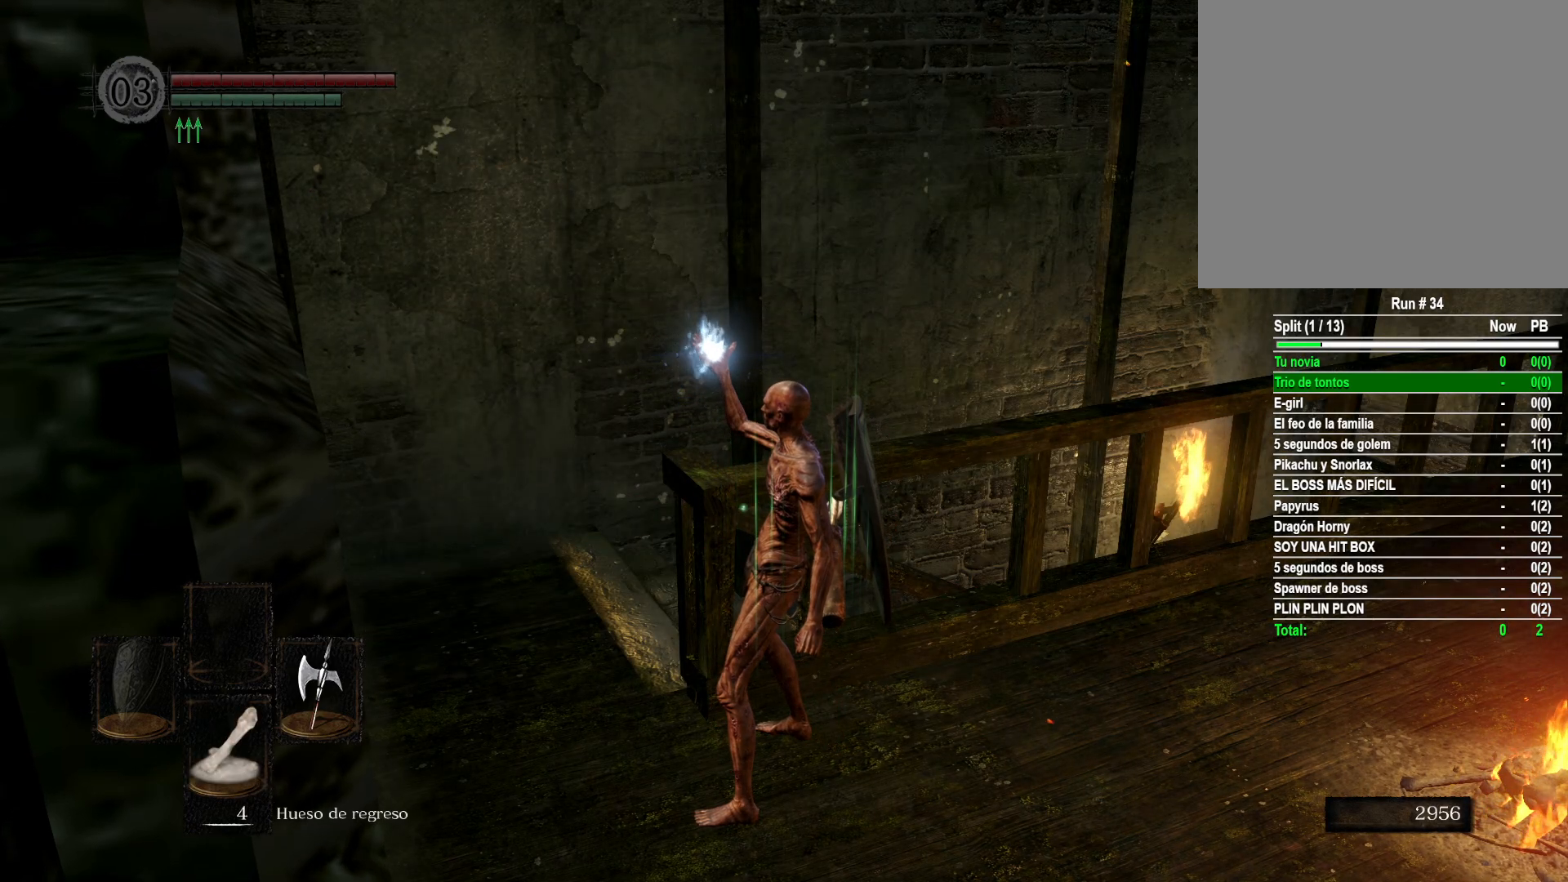
{"buttons": [], "left_stick": "center", "right_stick": "center", "events": []}
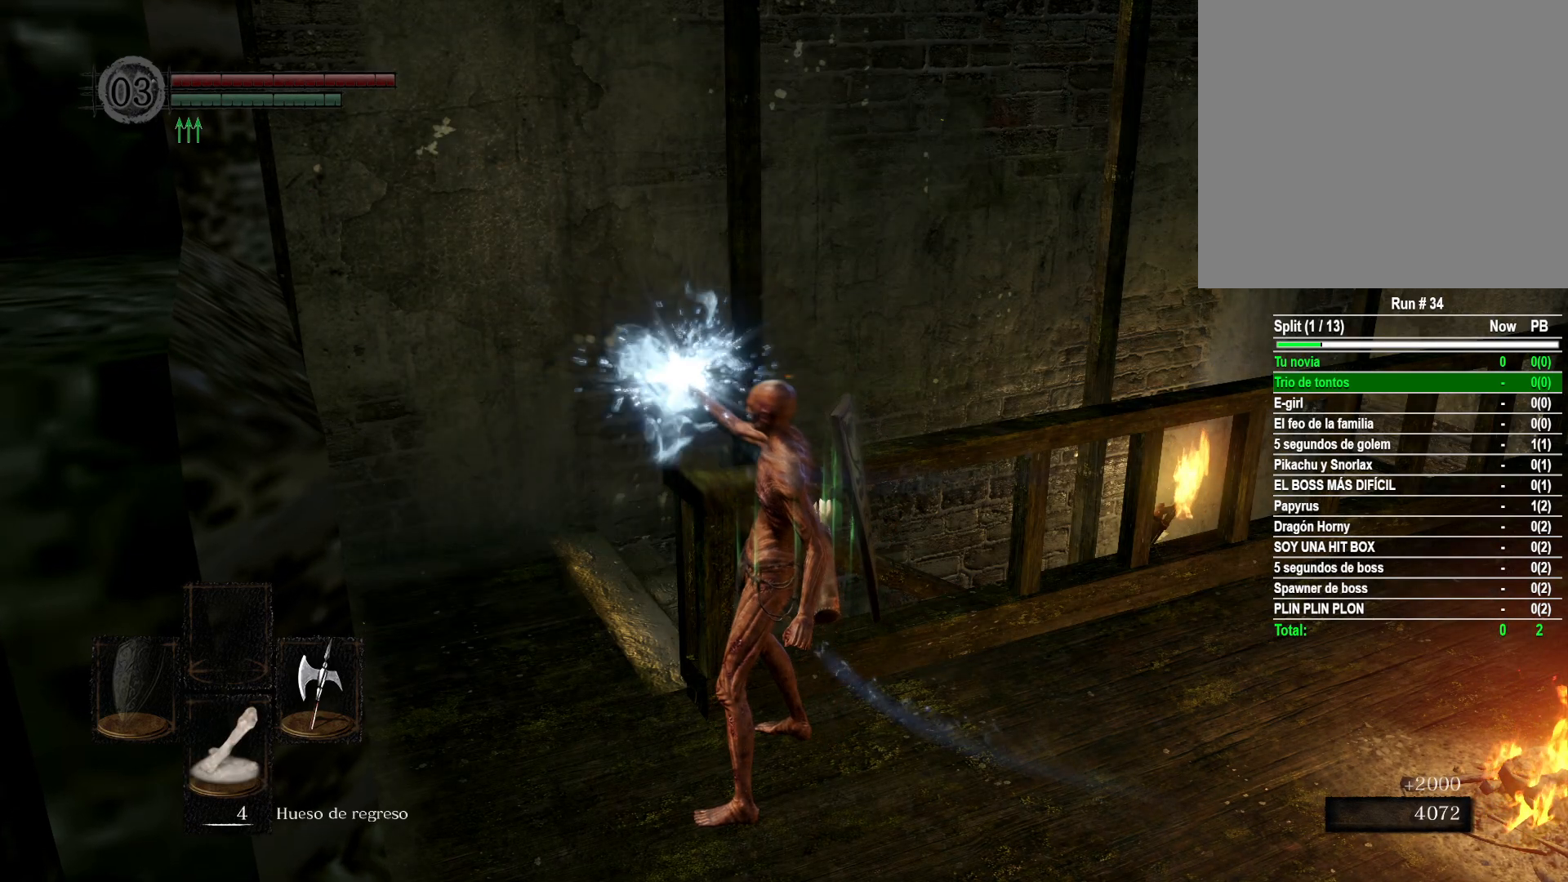
{"buttons": [], "left_stick": "center", "right_stick": "center", "events": [[333, "START", "down"], [417, "START", "up"]]}
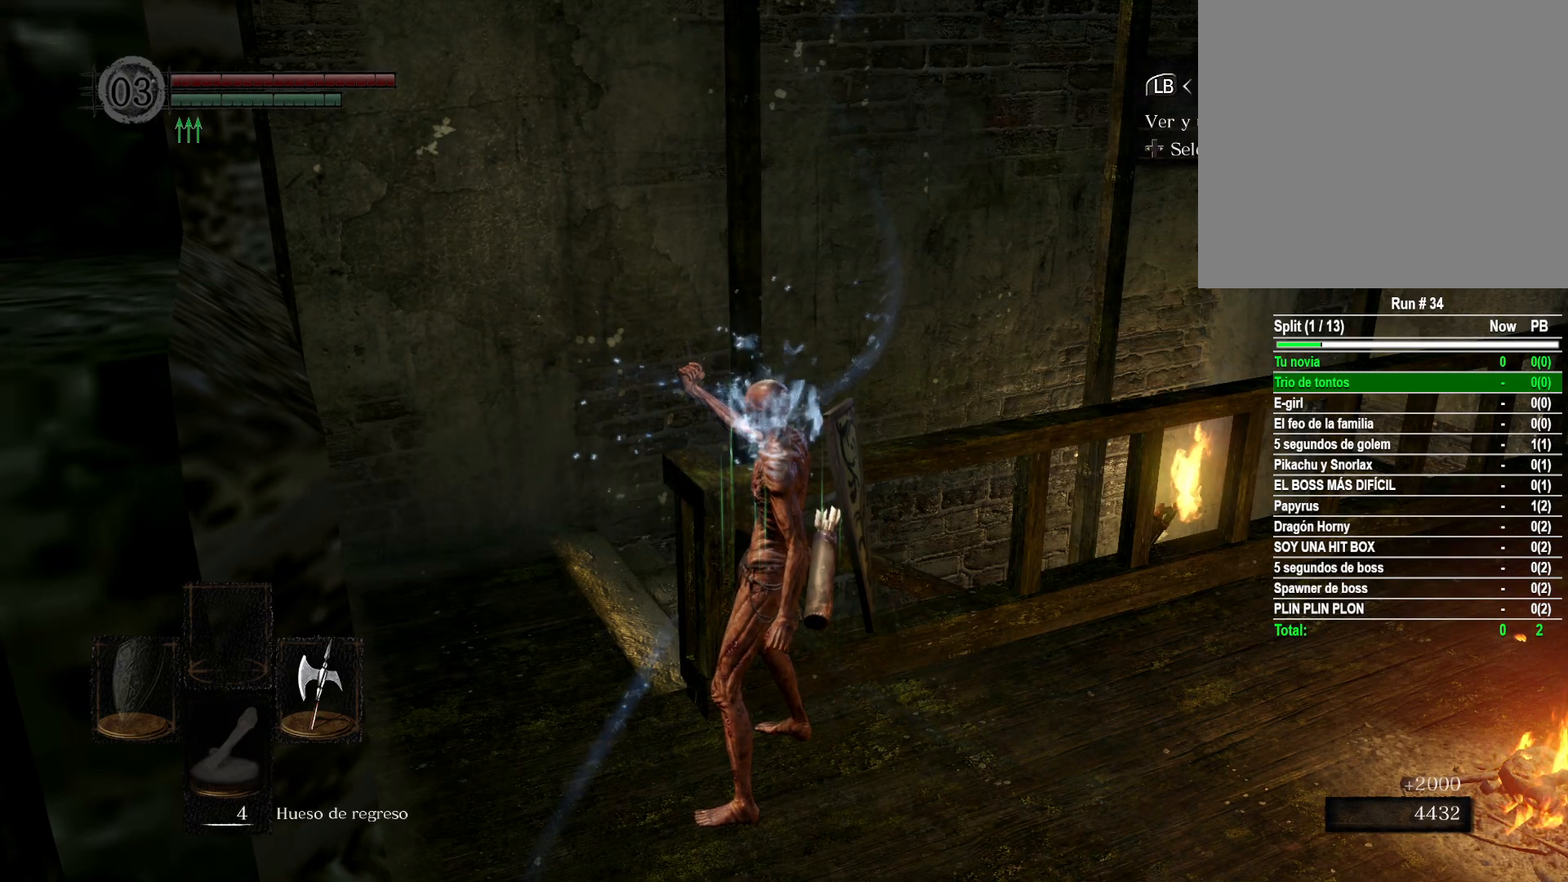
{"buttons": [], "left_stick": "center", "right_stick": "center", "events": []}
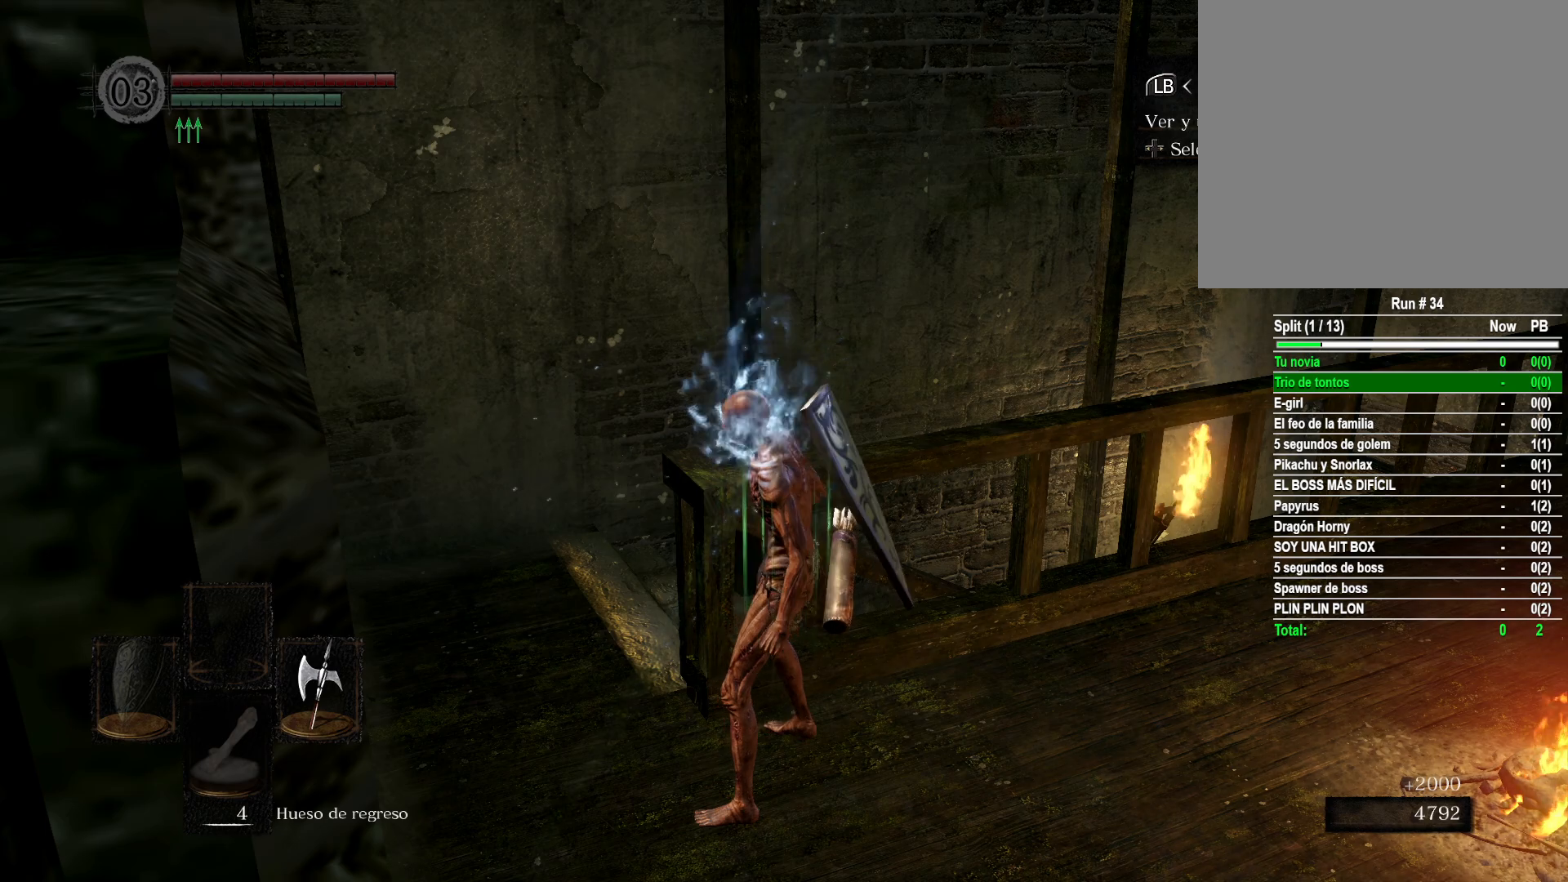
{"buttons": [], "left_stick": "center", "right_stick": "center", "events": [[33, "A", "down"], [133, "A", "up"]]}
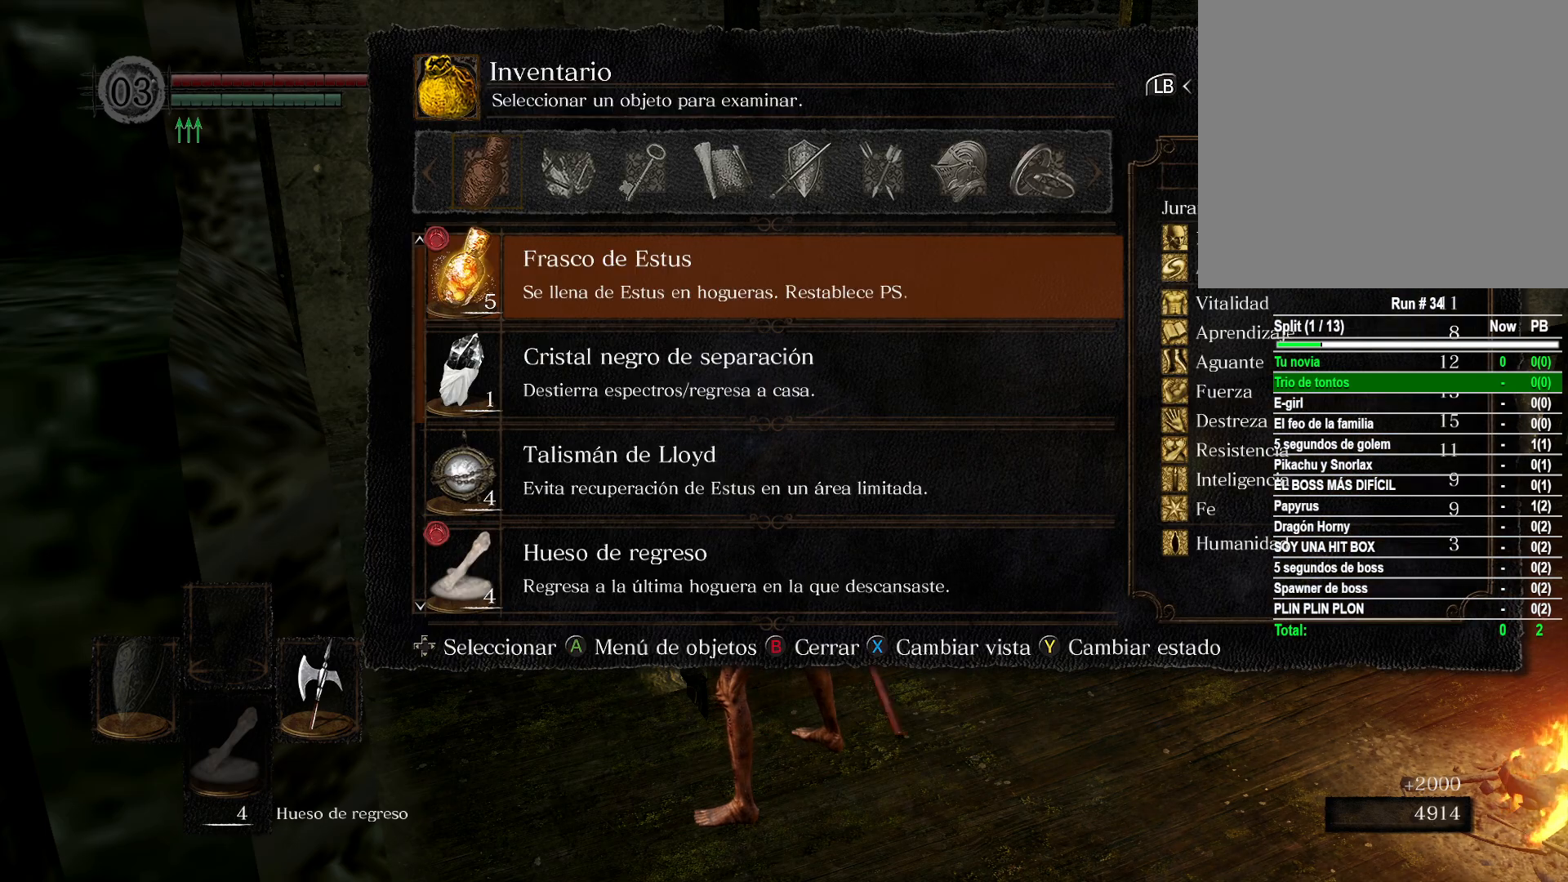
{"buttons": [], "left_stick": "center", "right_stick": "center", "events": [[233, "DPAD_DOWN", "down"], [317, "DPAD_DOWN", "up"], [400, "DPAD_DOWN", "down"], [483, "DPAD_DOWN", "up"]]}
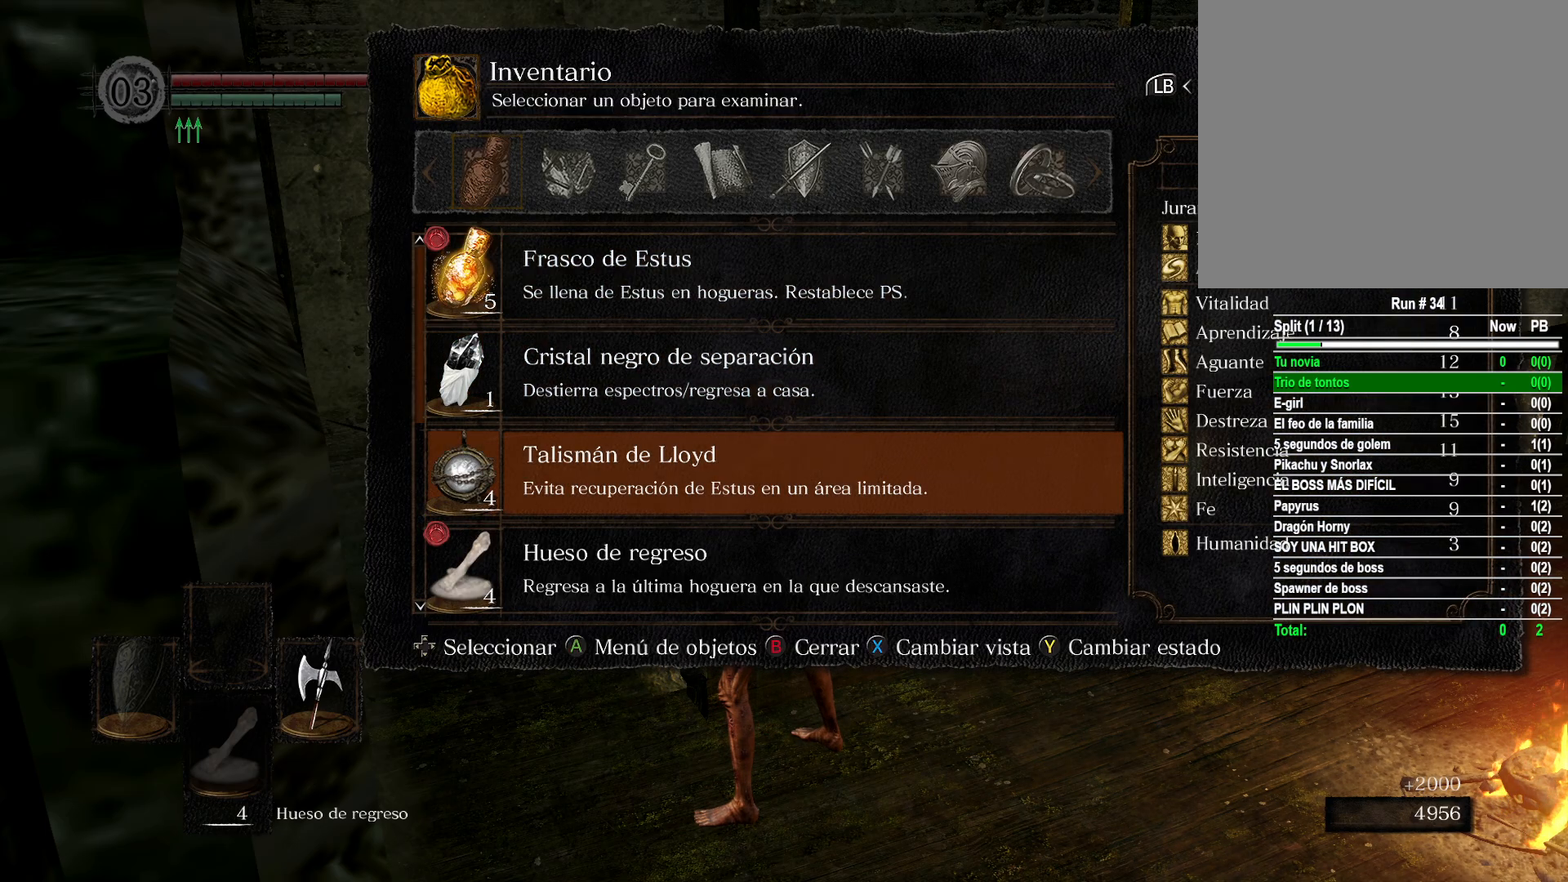
{"buttons": [], "left_stick": "center", "right_stick": "center", "events": [[67, "DPAD_DOWN", "down"], [150, "DPAD_DOWN", "up"], [233, "DPAD_DOWN", "down"], [317, "DPAD_DOWN", "up"]]}
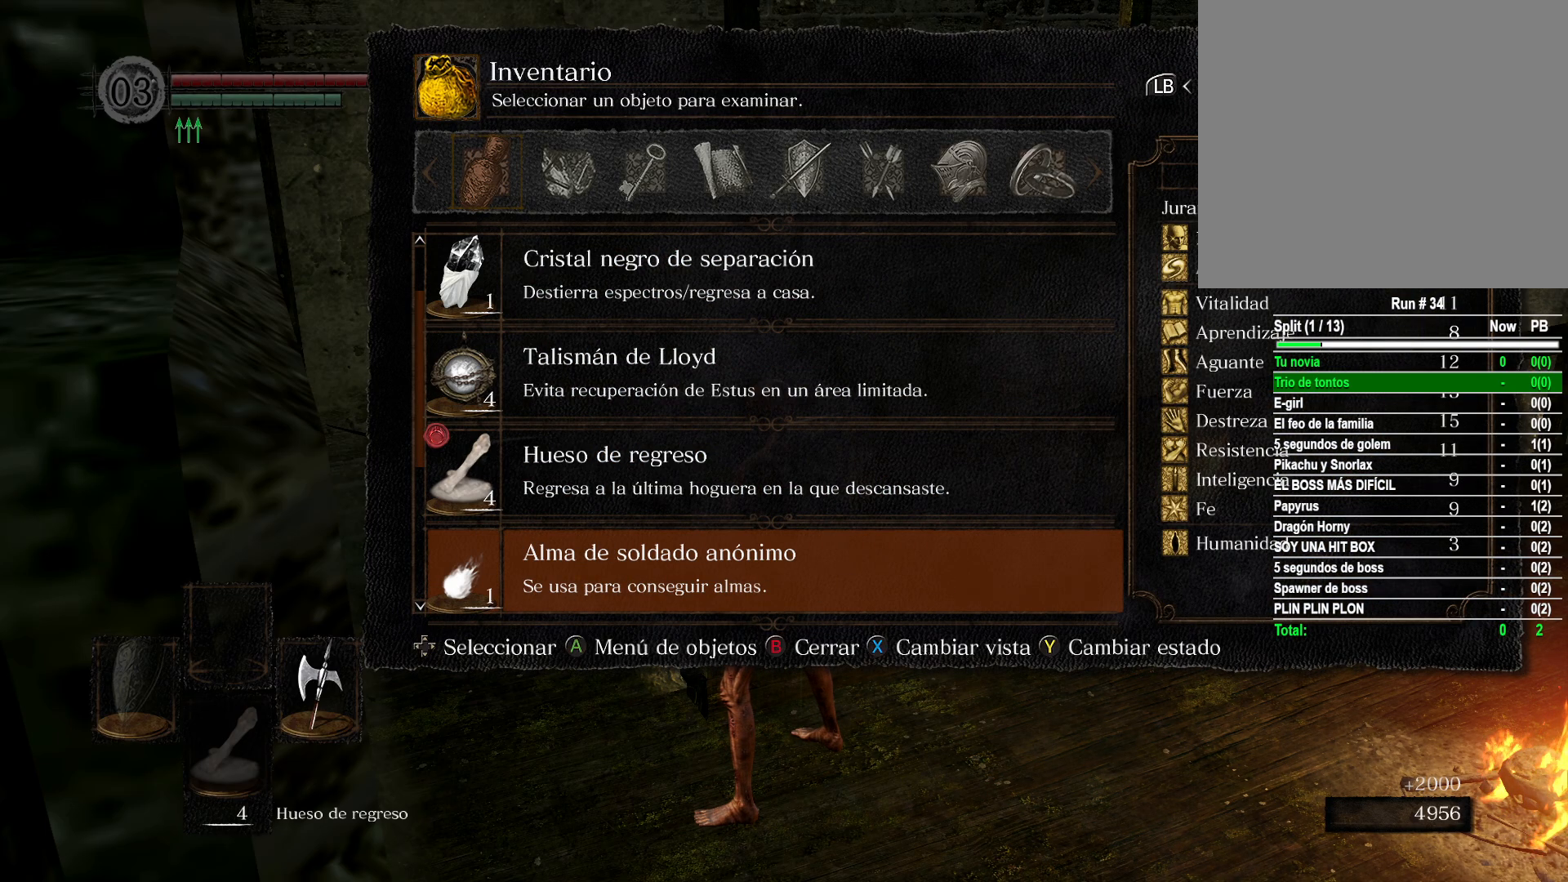
{"buttons": [], "left_stick": "center", "right_stick": "center", "events": [[67, "DPAD_DOWN", "down"], [200, "DPAD_DOWN", "up"]]}
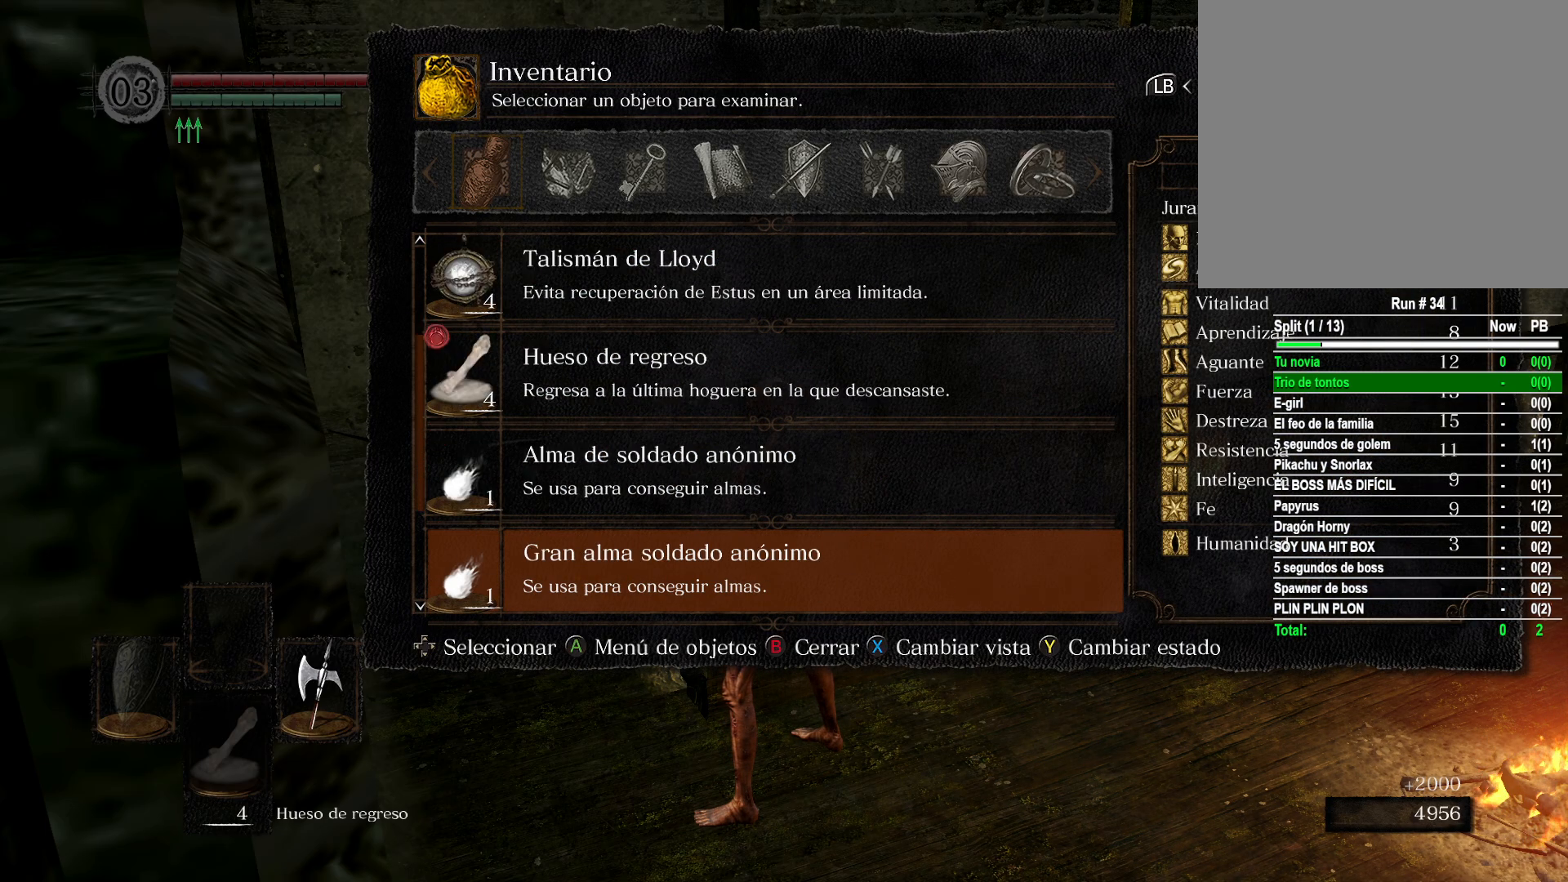
{"buttons": [], "left_stick": "center", "right_stick": "center", "events": [[250, "DPAD_DOWN", "down"], [350, "DPAD_DOWN", "up"]]}
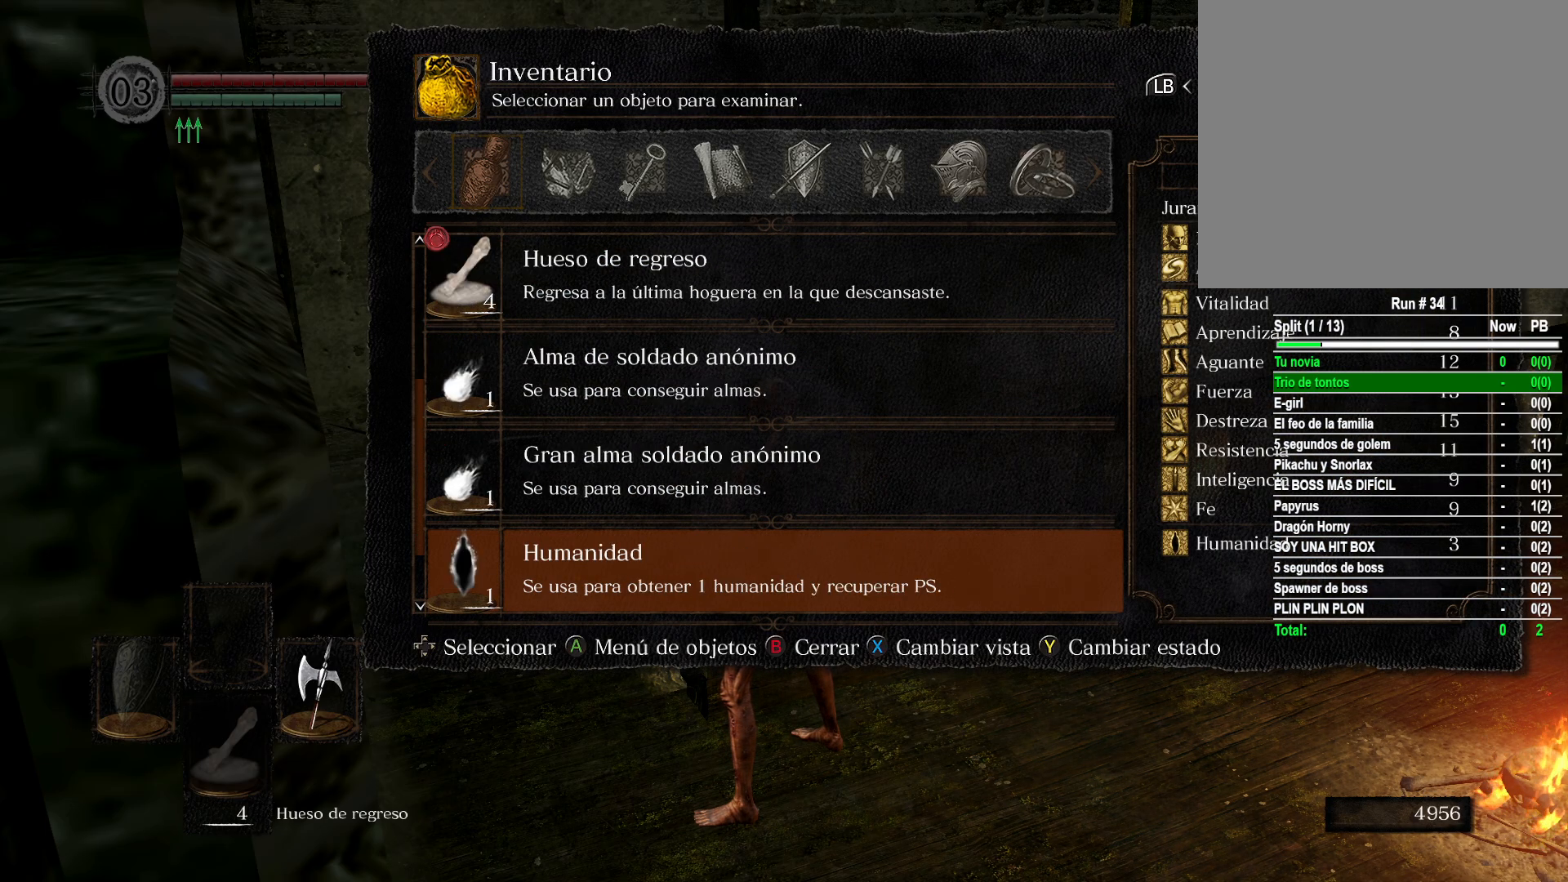
{"buttons": [], "left_stick": "center", "right_stick": "center", "events": [[33, "DPAD_UP", "down"], [150, "DPAD_UP", "up"], [217, "A", "down"], [317, "A", "up"], [433, "A", "down"], [483, "A", "up"]]}
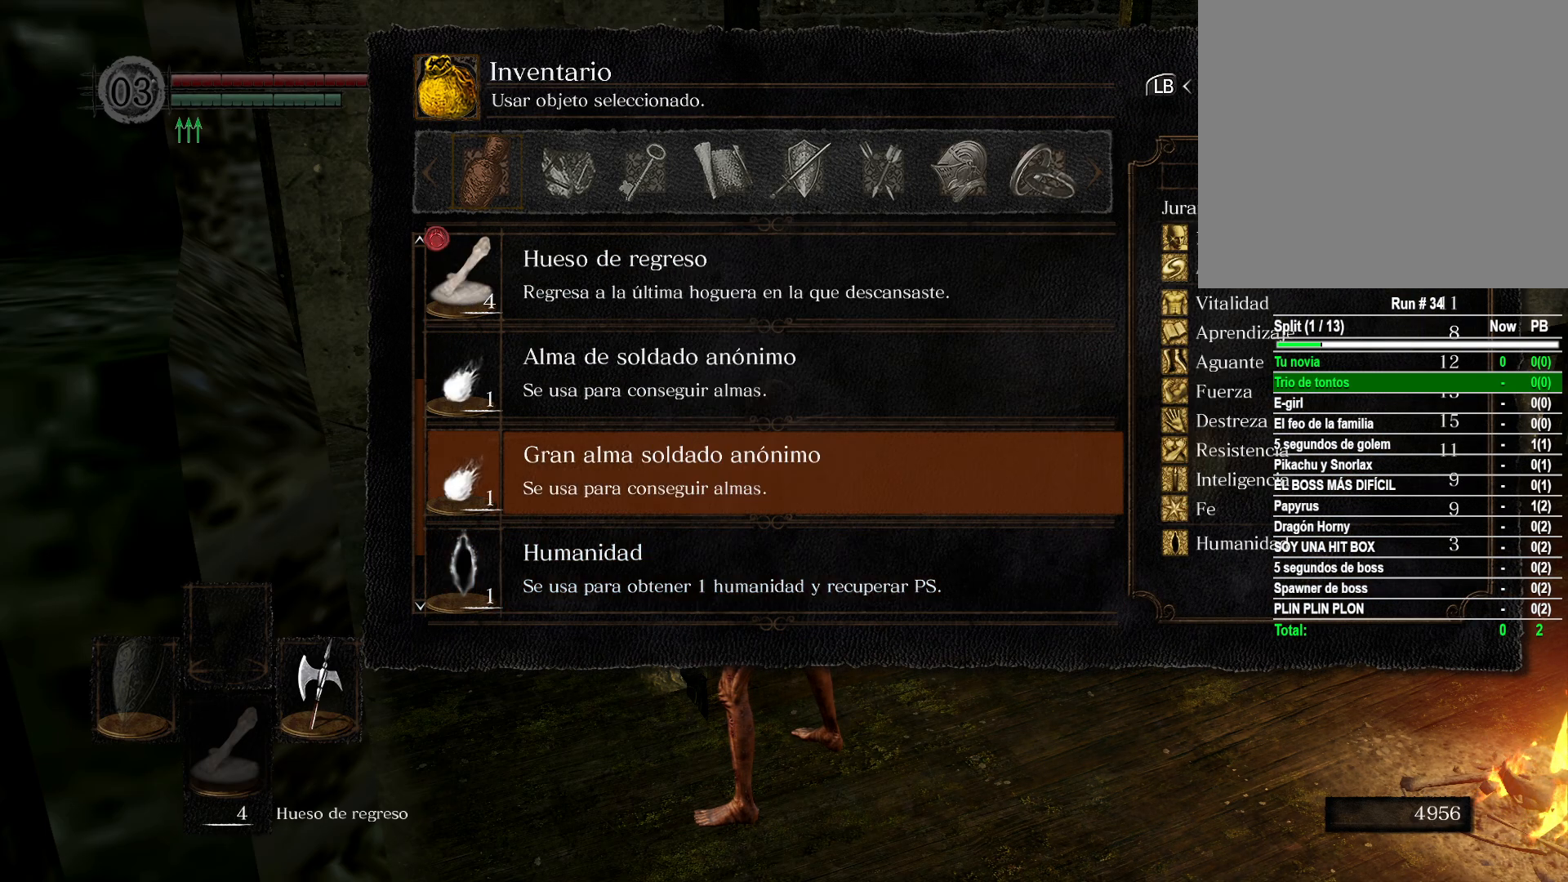
{"buttons": ["A"], "left_stick": "center", "right_stick": "center", "events": [[433, "A", "down"]]}
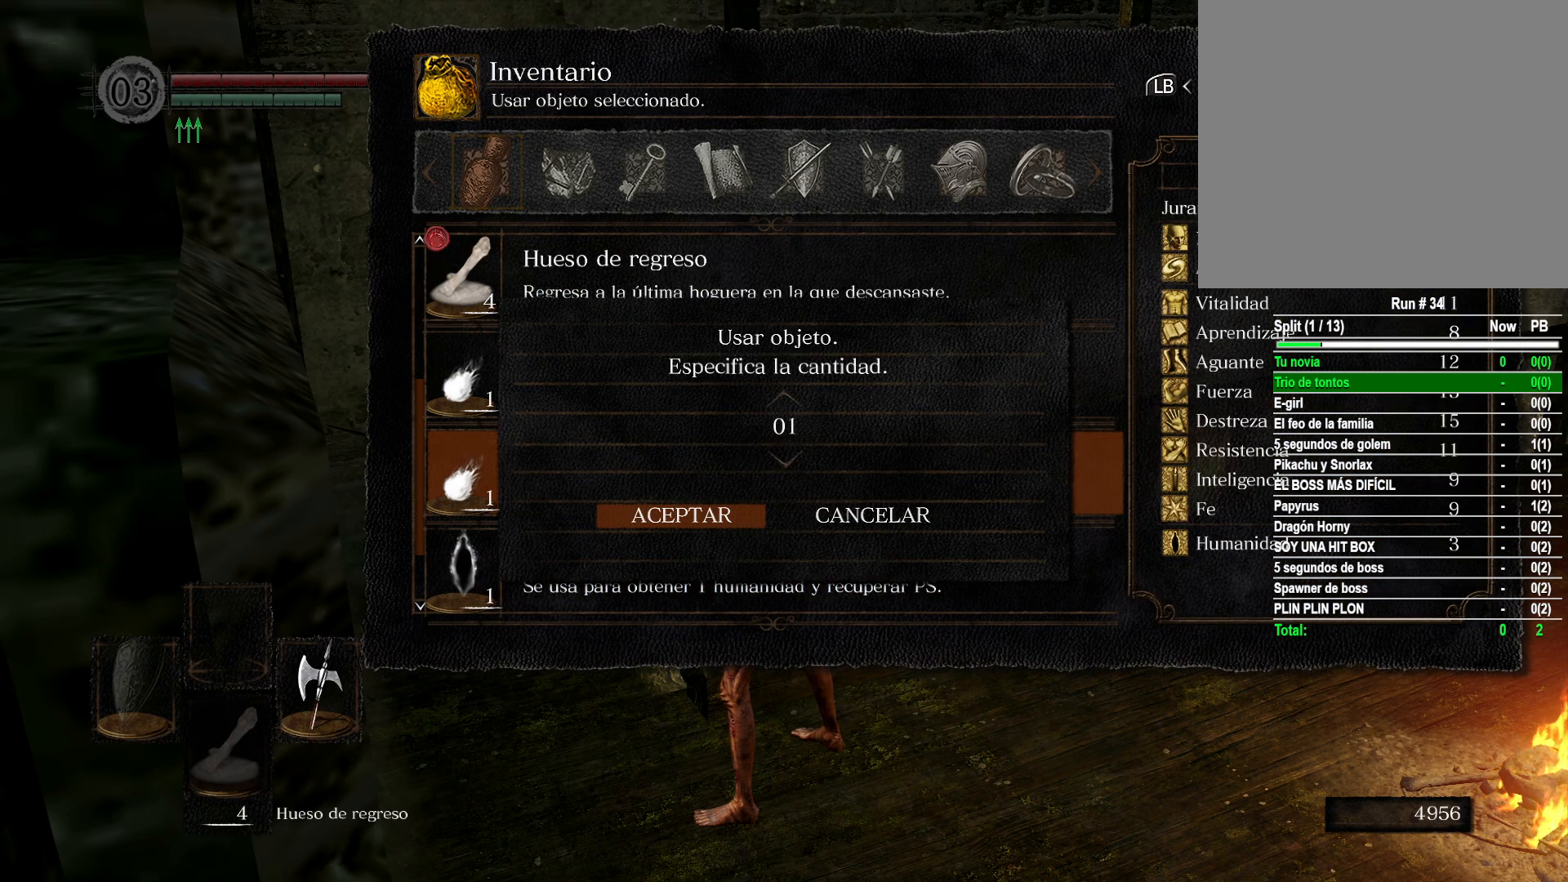
{"buttons": [], "left_stick": "center", "right_stick": "center", "events": [[33, "A", "up"]]}